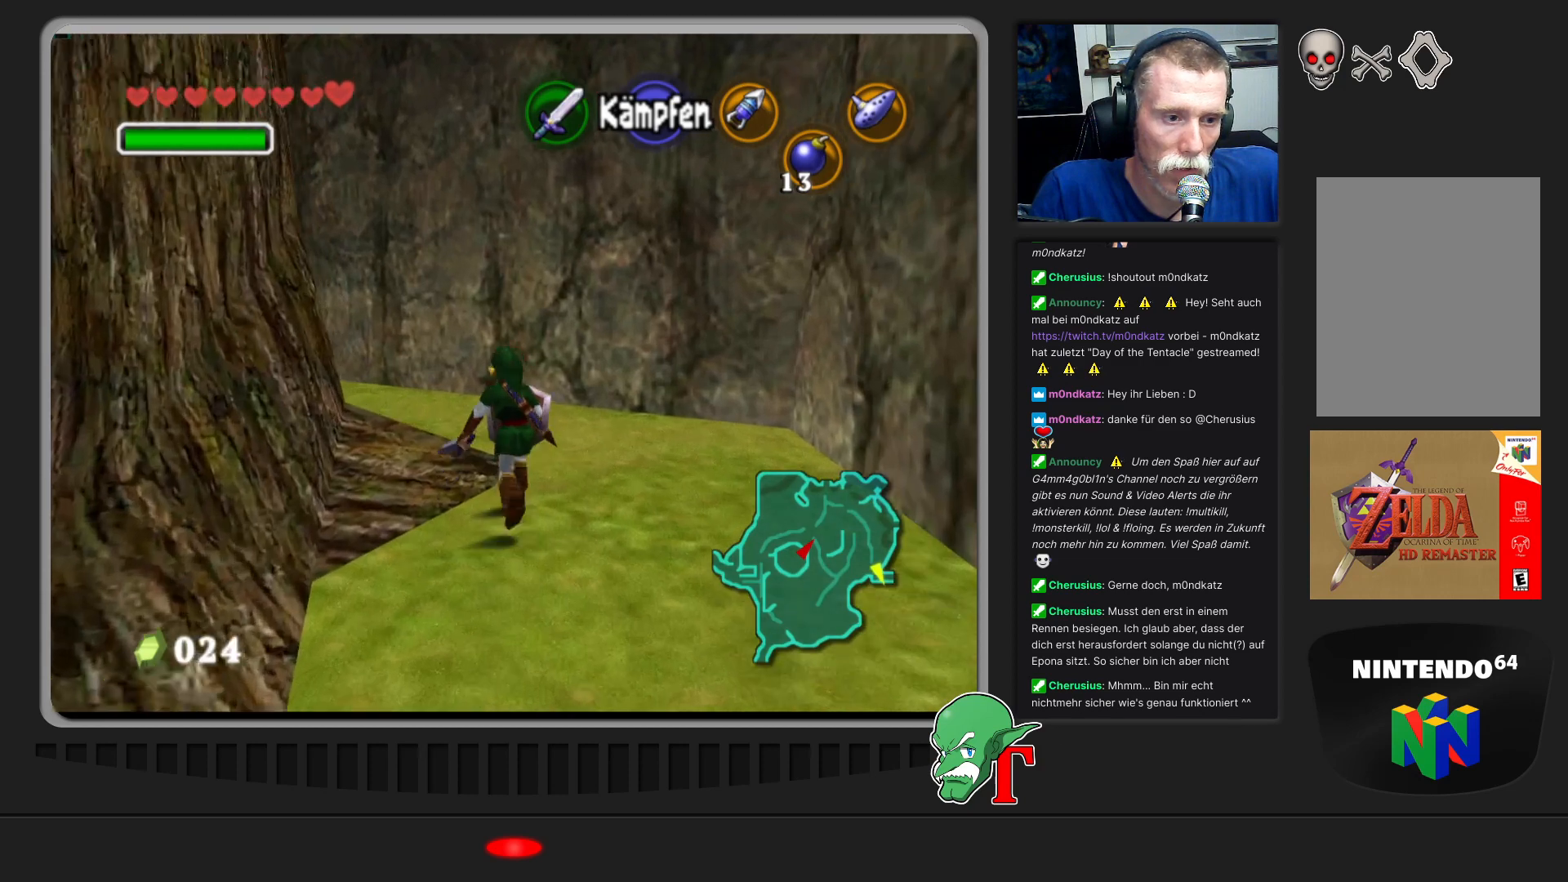
Gameplay with a controller (Nintendo layout); each line is a JSON object with the inputs held at the frame after it. "events" lists button and stick changes between this image and that frame as [ms after this image, input, new state], when the widget could be followed in between. Not read: L3 R3.
{"buttons": [], "left_stick": "up-left", "events": []}
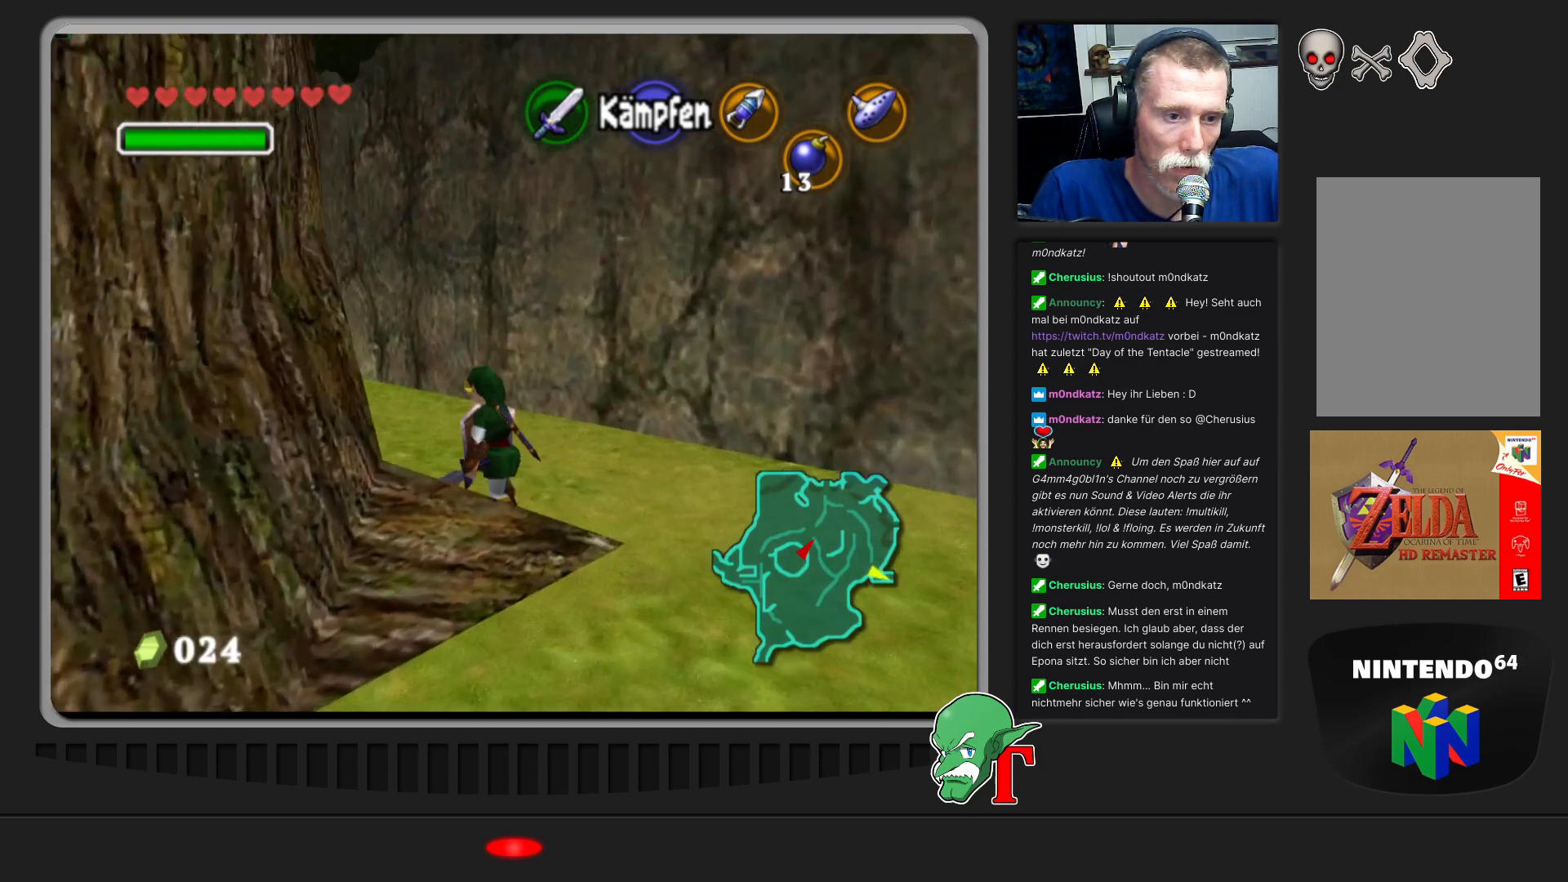
{"buttons": ["A"], "left_stick": "up-left", "events": [[233, "A", "down"]]}
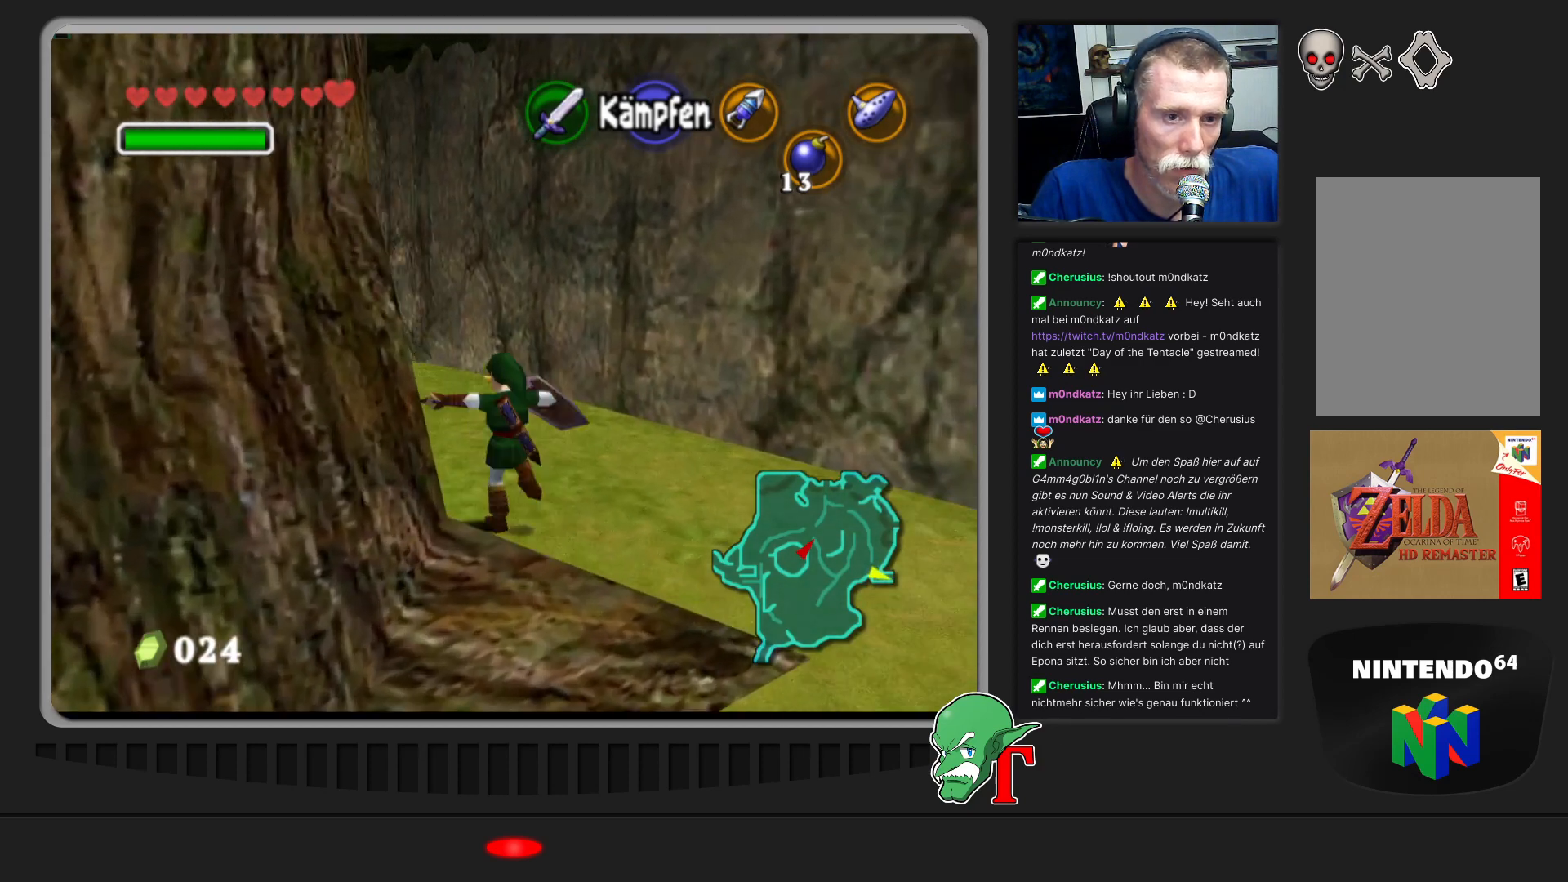
{"buttons": [], "left_stick": "up-left", "events": [[367, "A", "up"]]}
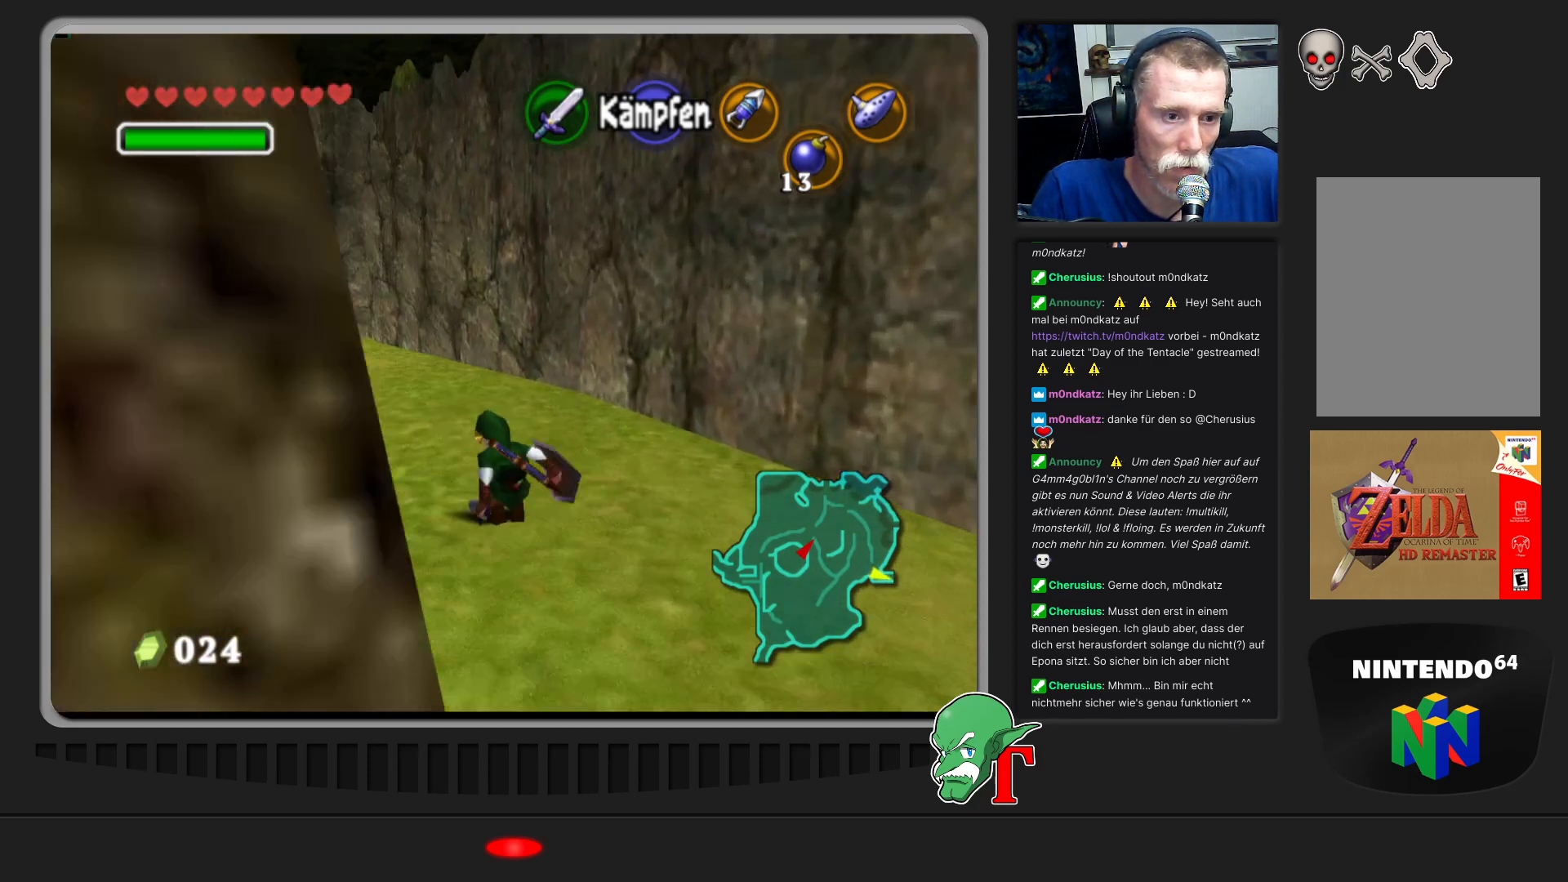
{"buttons": [], "left_stick": "up", "events": [[400, "left_stick", "up"]]}
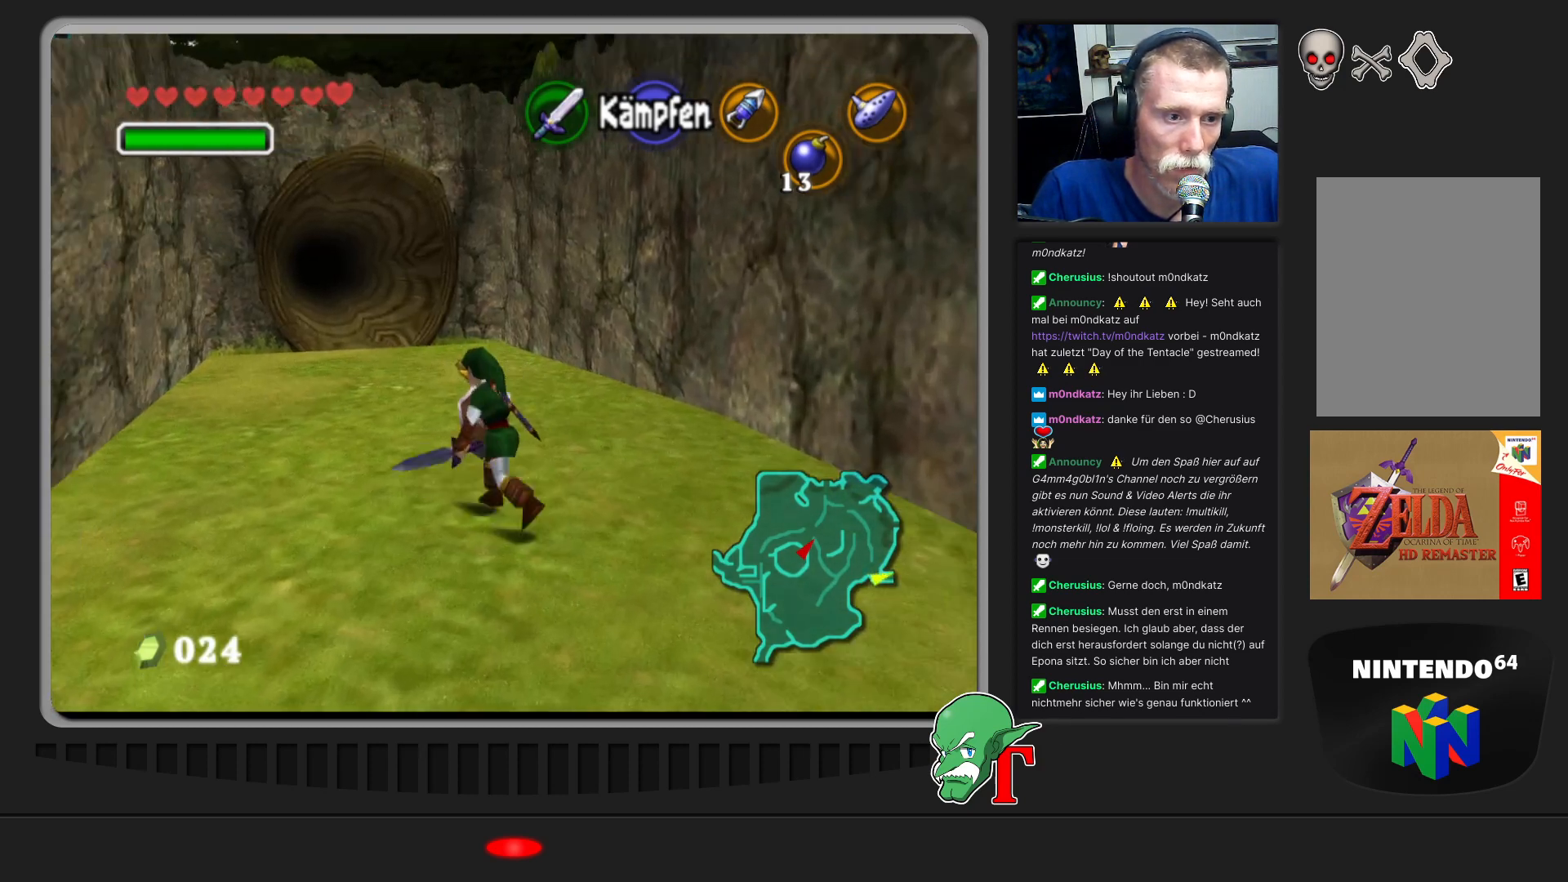
{"buttons": [], "left_stick": "up", "events": []}
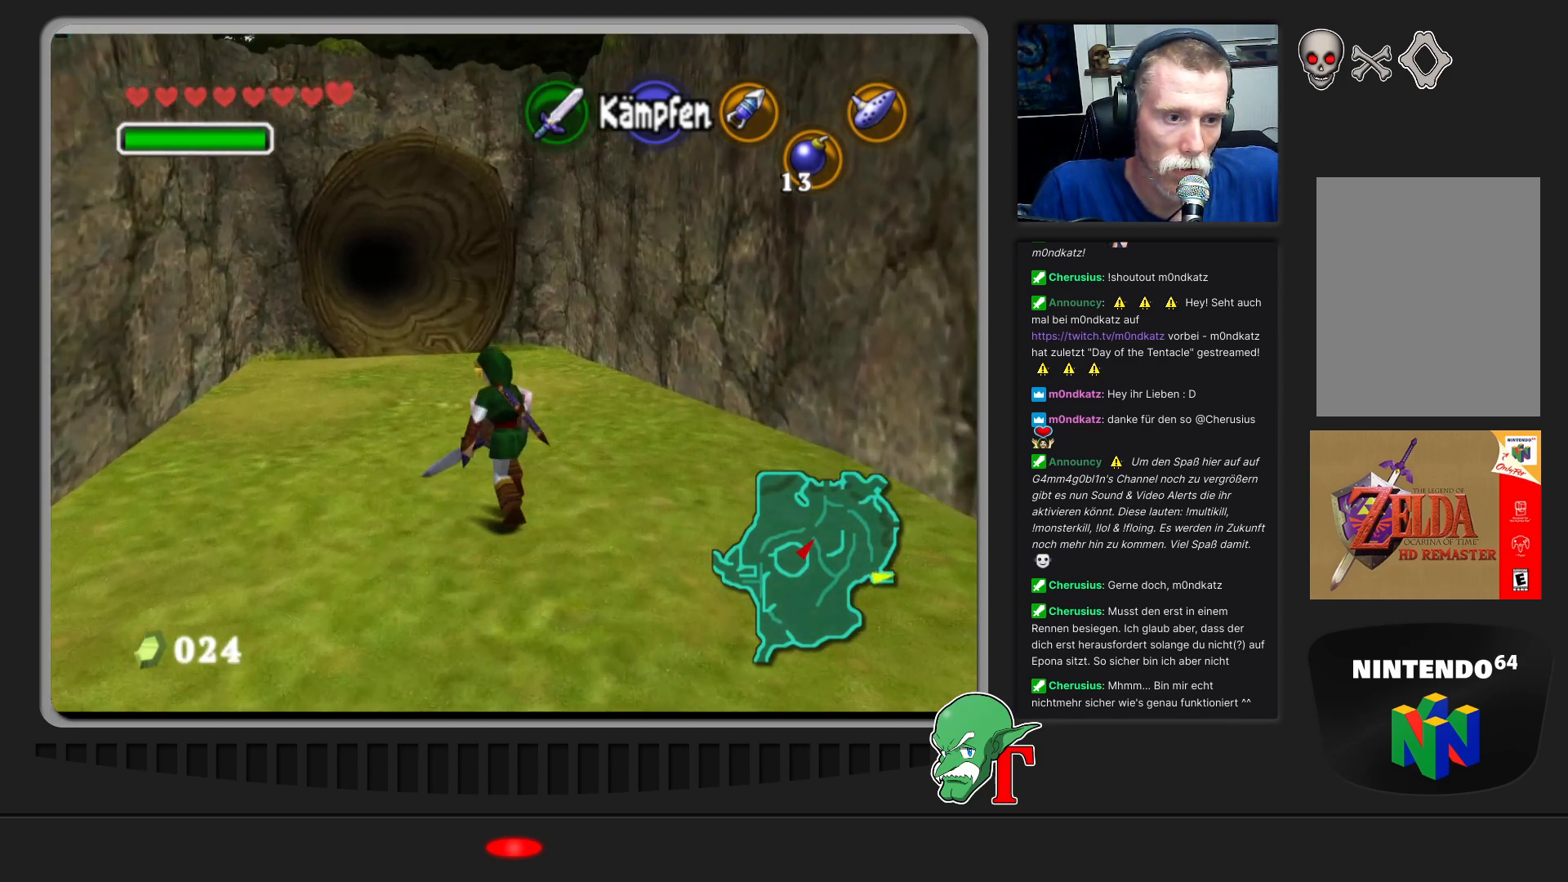
{"buttons": [], "left_stick": "up", "events": [[33, "A", "down"], [267, "A", "up"]]}
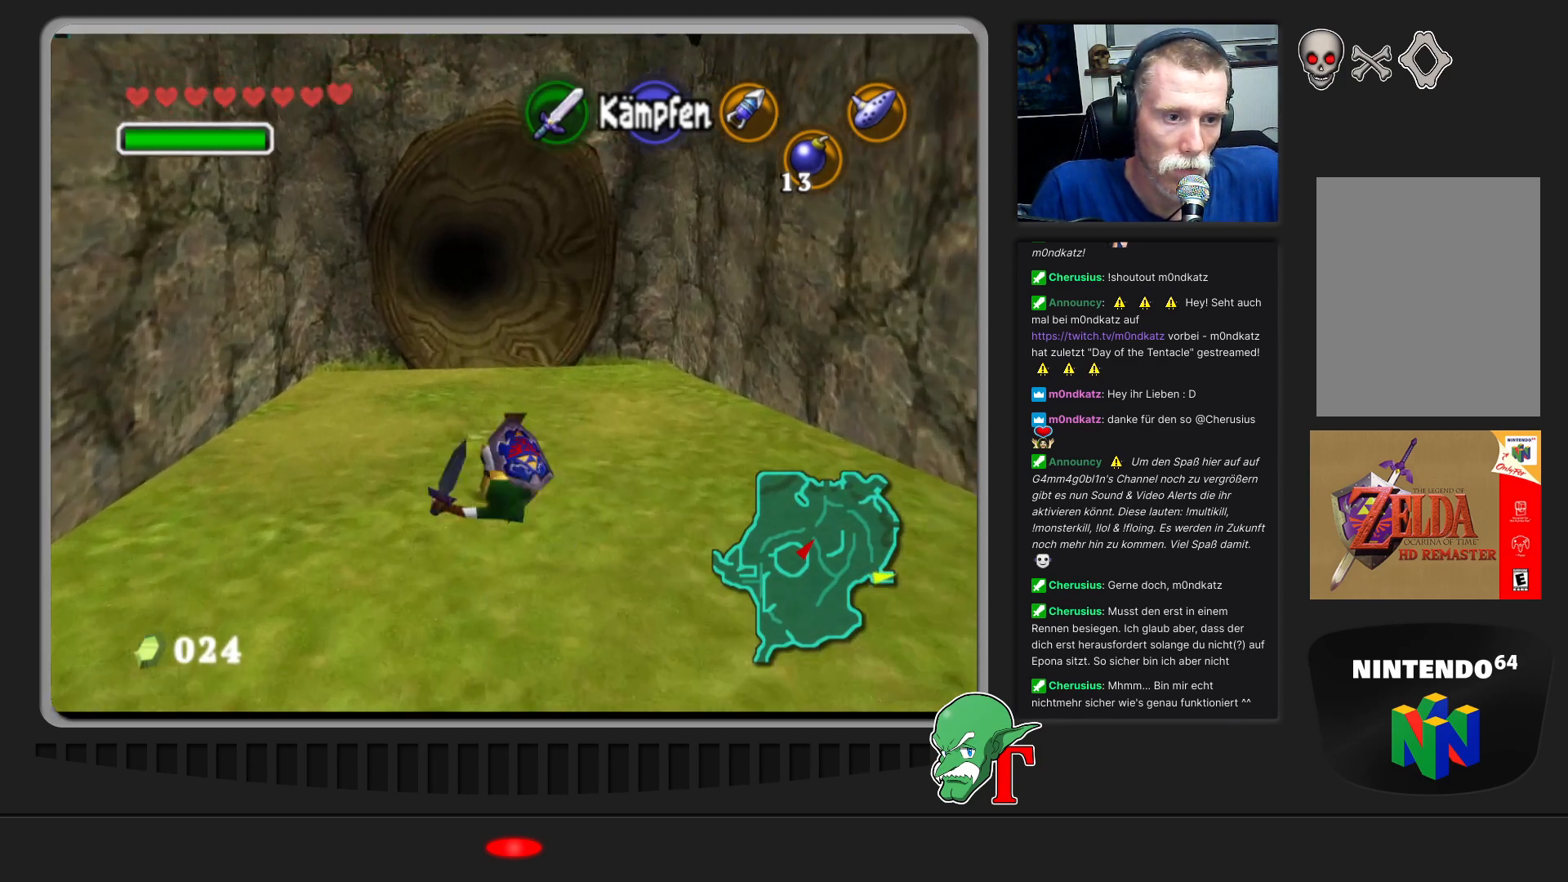
{"buttons": [], "left_stick": "up", "events": []}
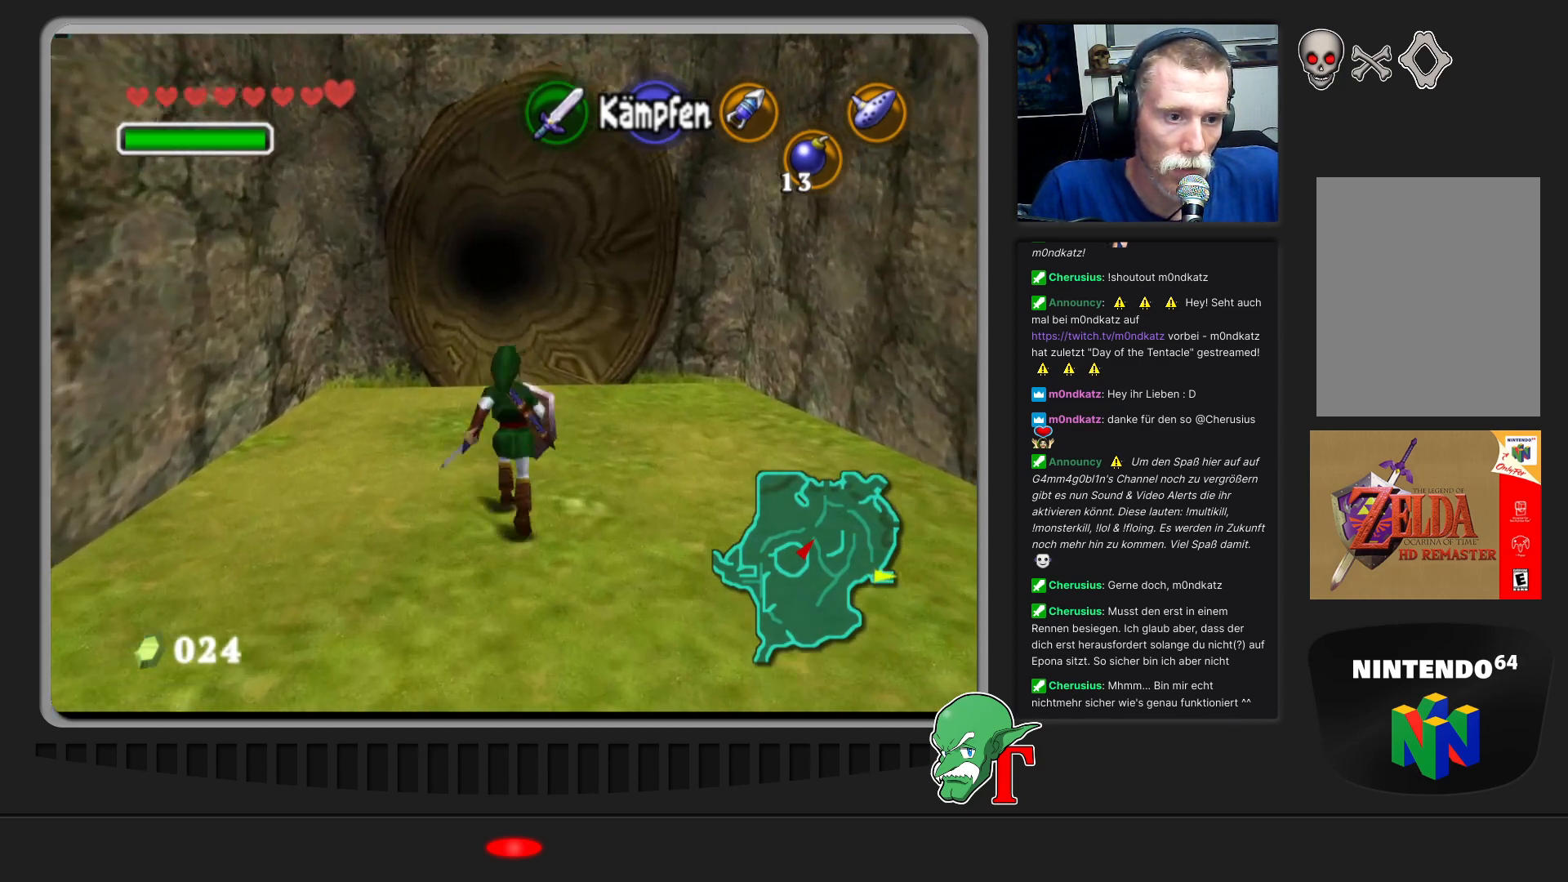
{"buttons": ["A"], "left_stick": "up", "events": [[367, "A", "down"]]}
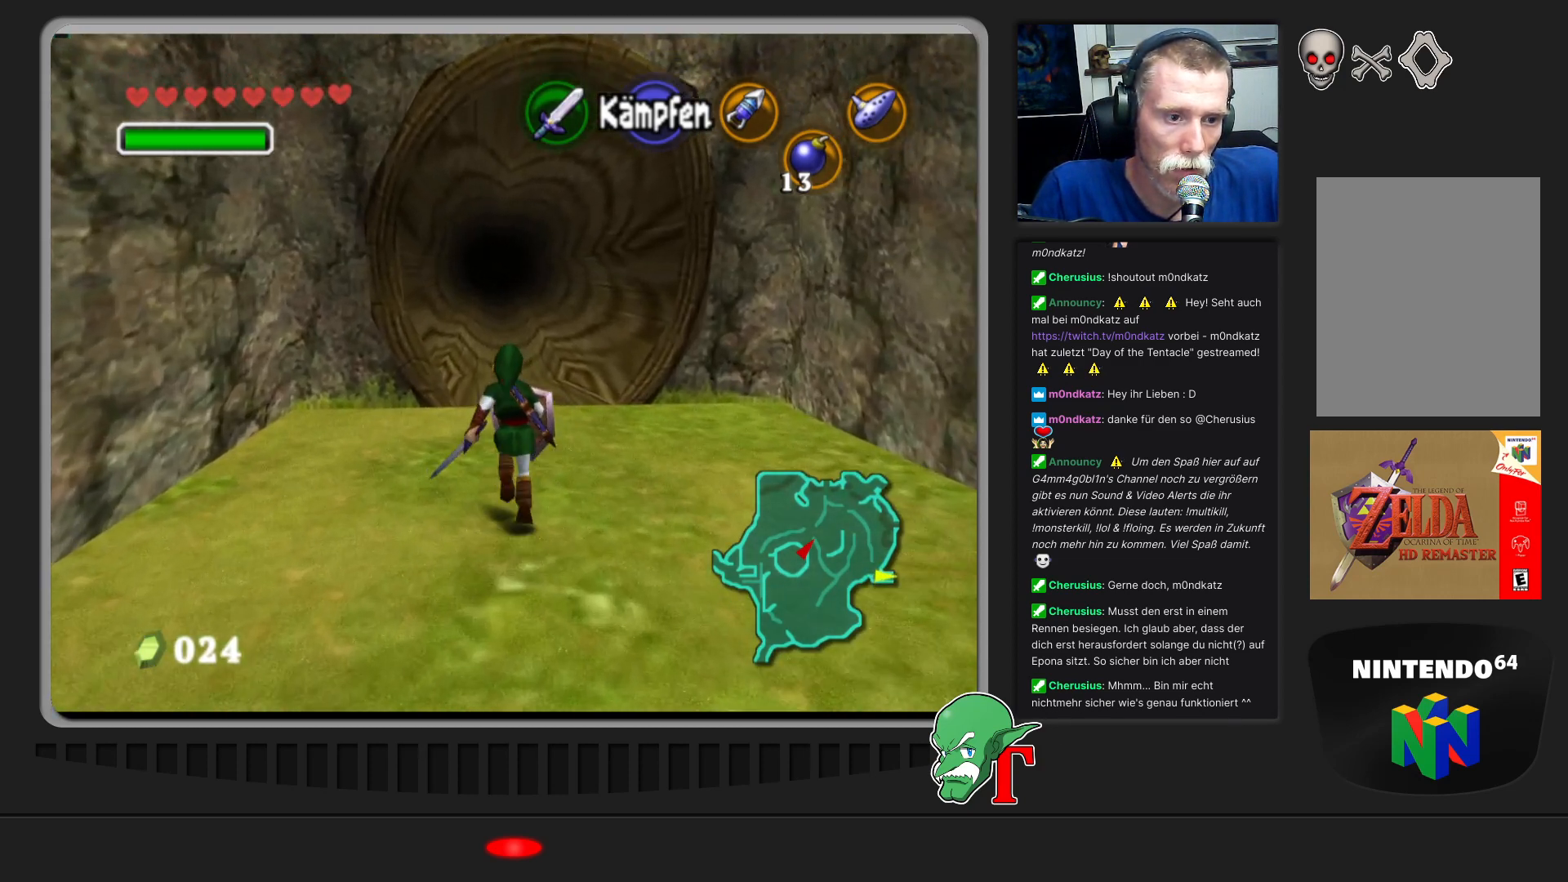
{"buttons": [], "left_stick": "up", "events": [[233, "A", "up"]]}
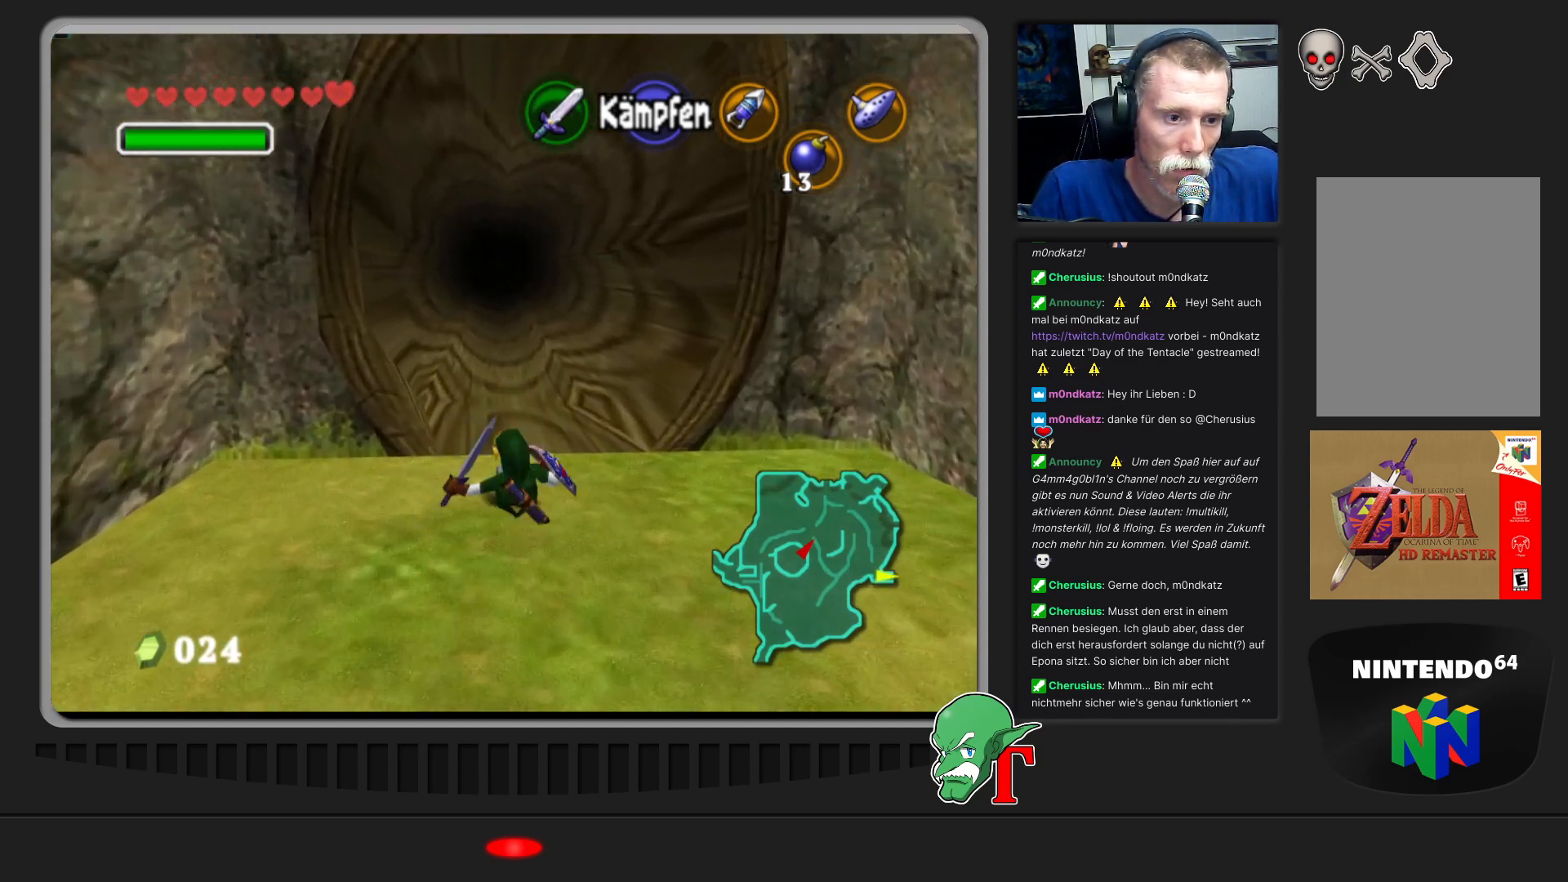
{"buttons": [], "left_stick": "up", "events": []}
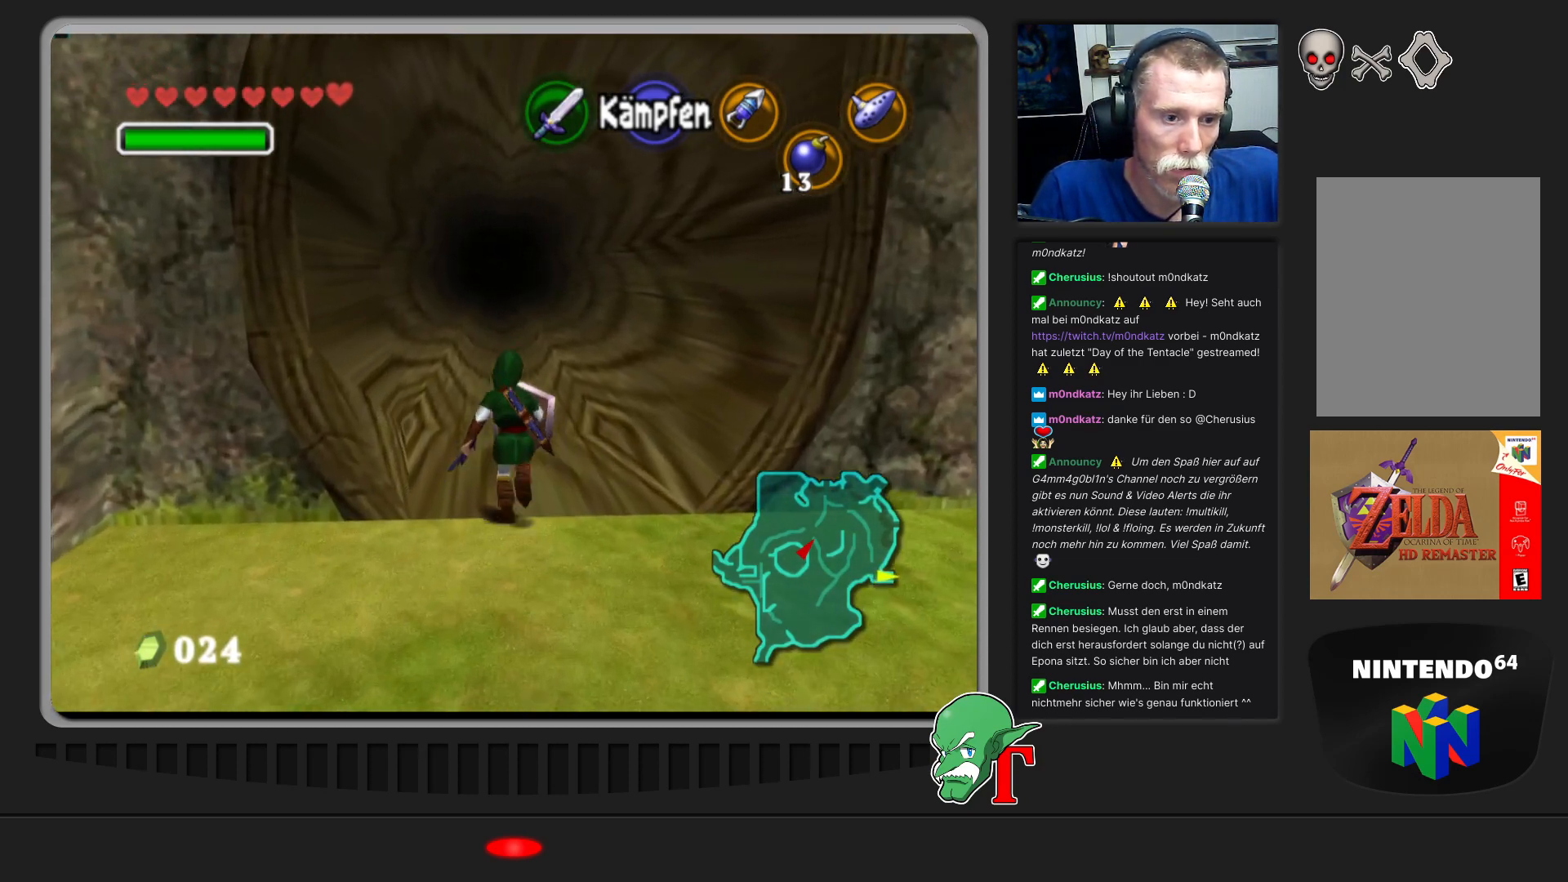
{"buttons": [], "left_stick": "up", "events": []}
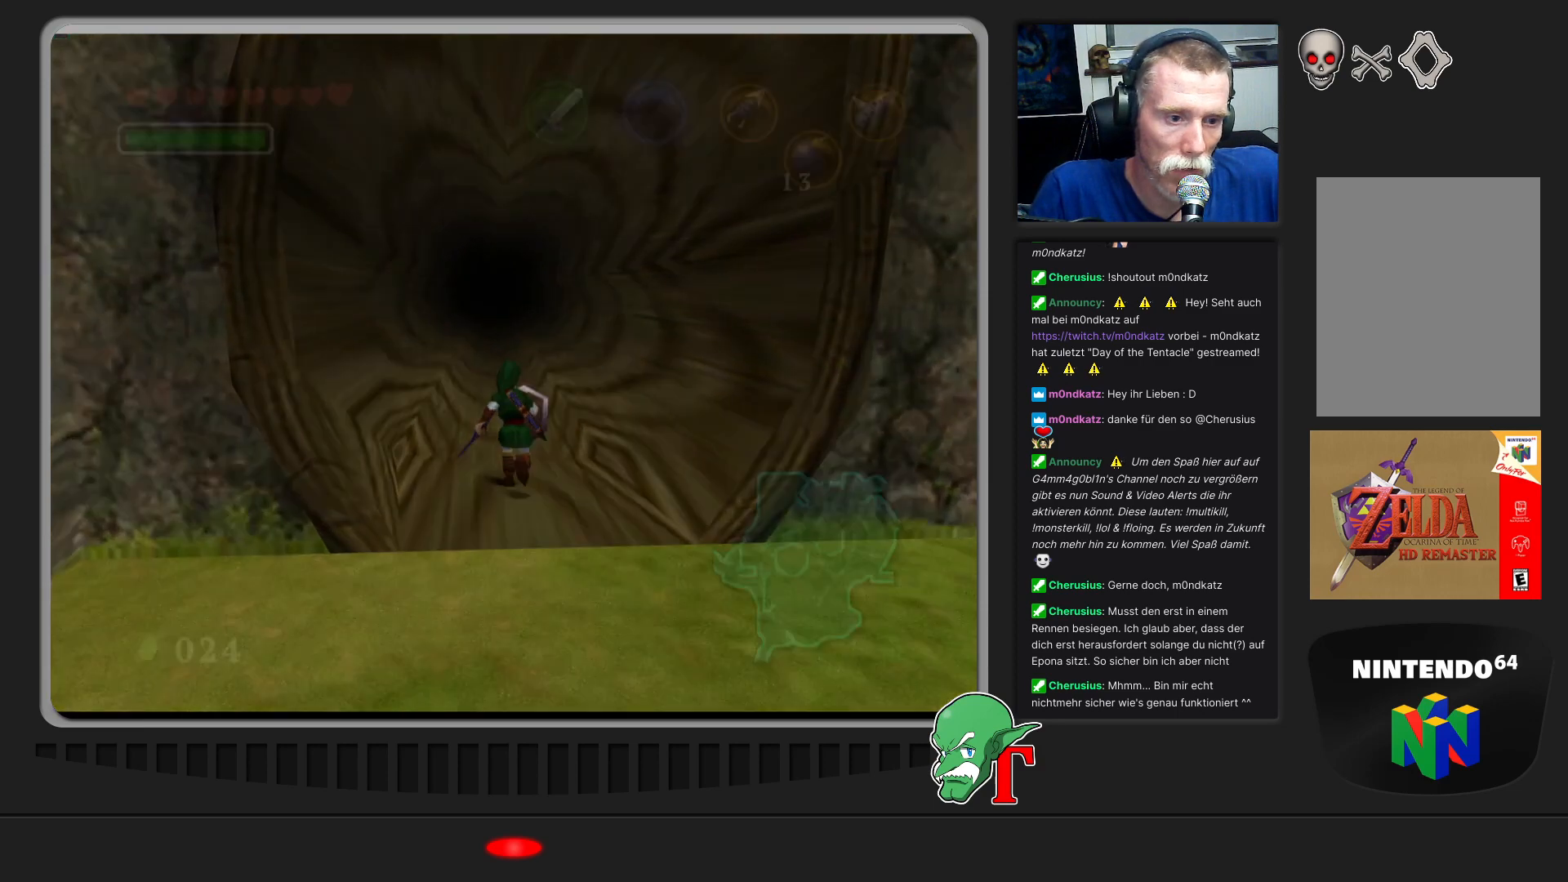
{"buttons": [], "left_stick": "up", "events": []}
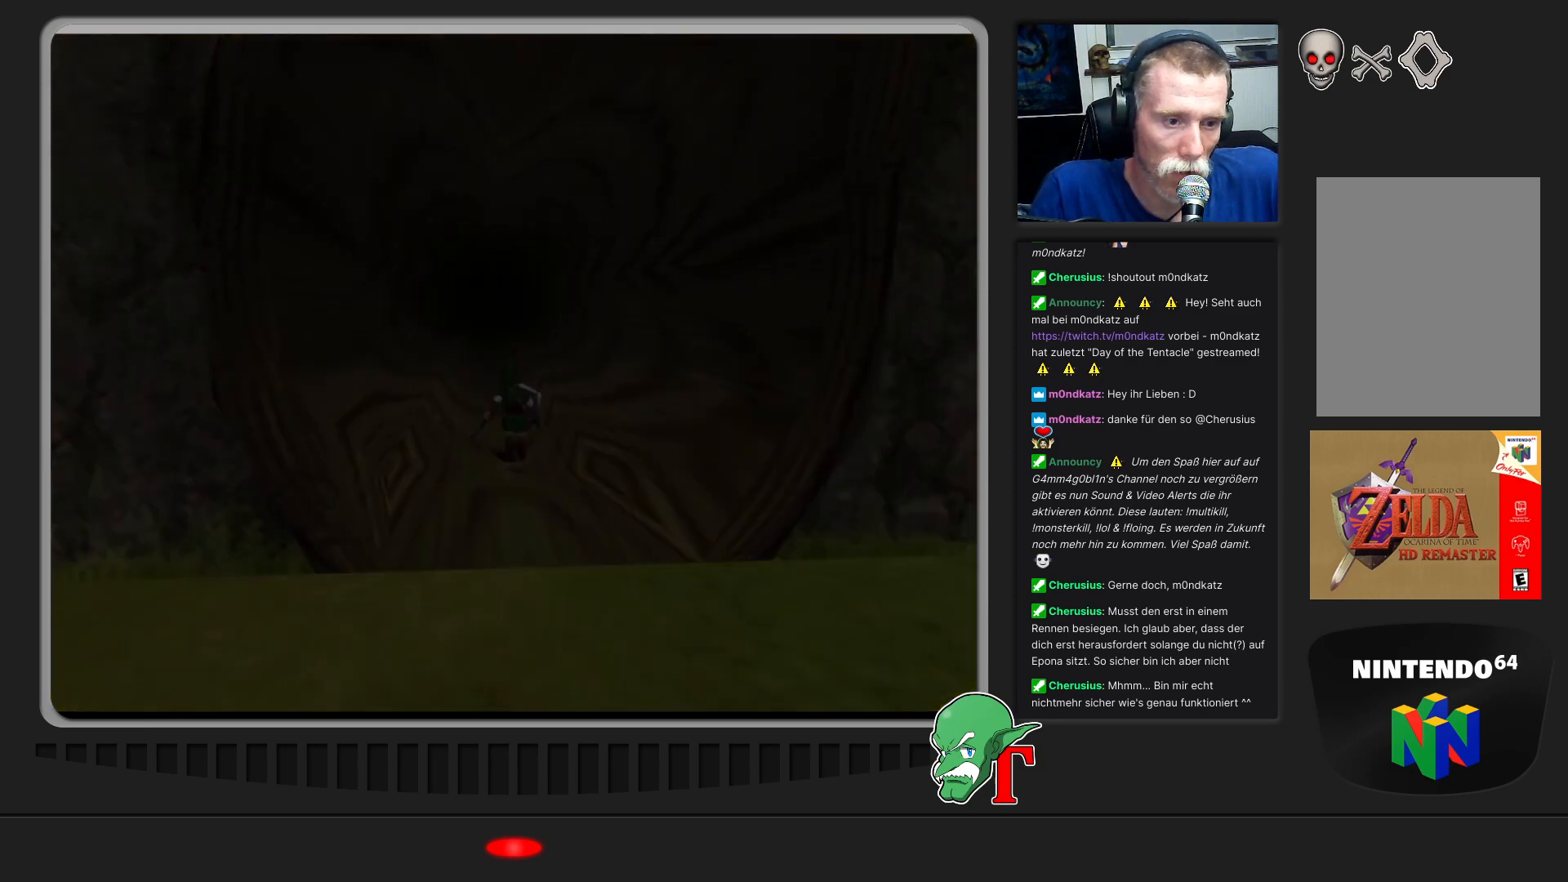
{"buttons": [], "left_stick": "center", "events": [[500, "left_stick", "center"]]}
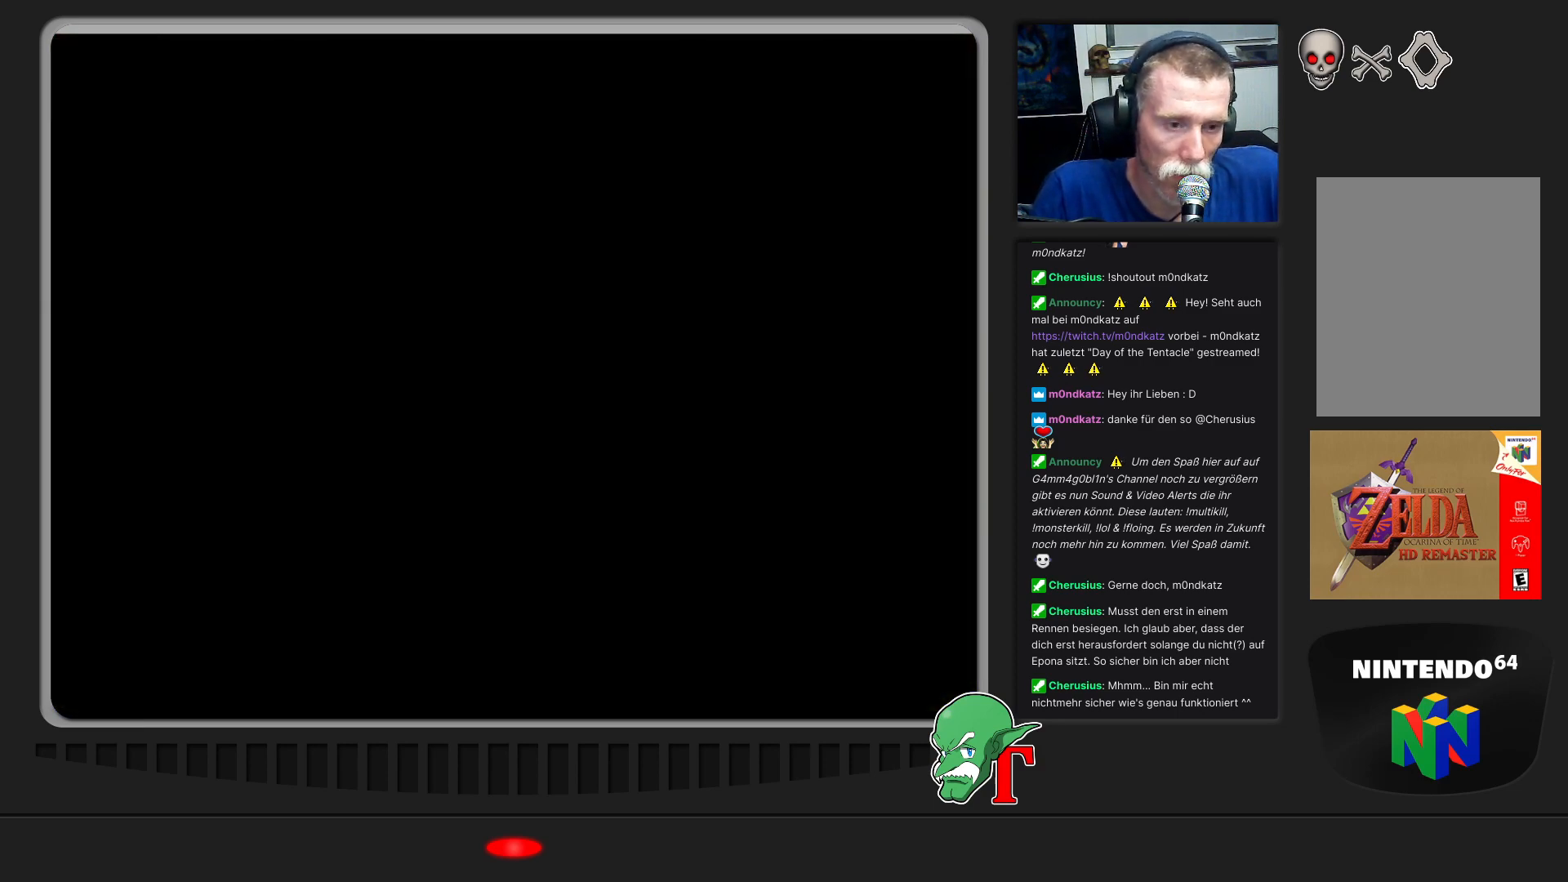
{"buttons": [], "left_stick": "center", "events": []}
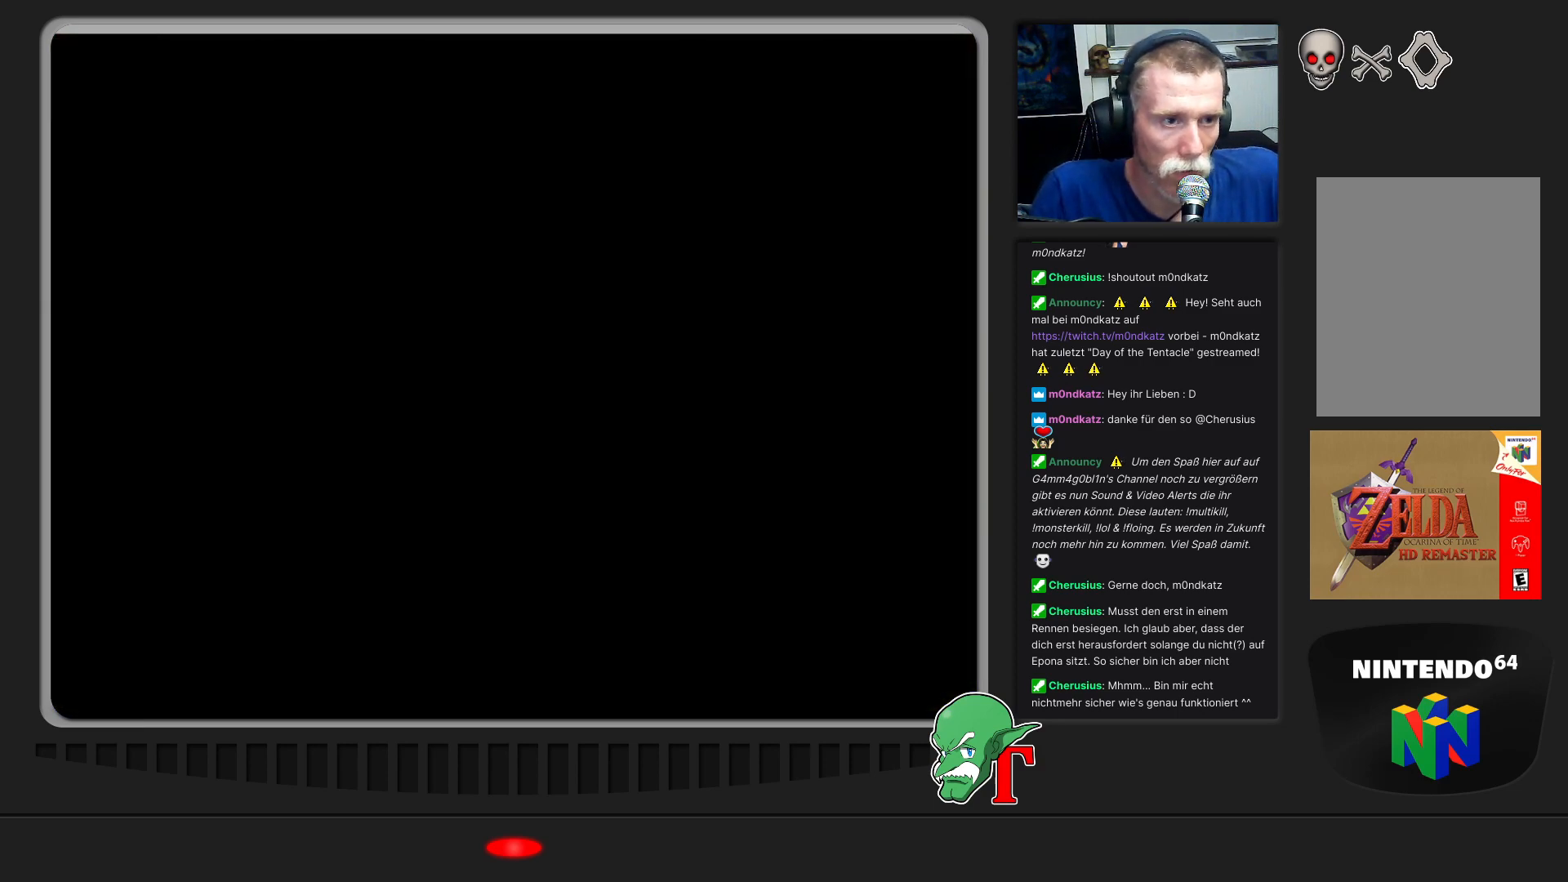
{"buttons": [], "left_stick": "center", "events": []}
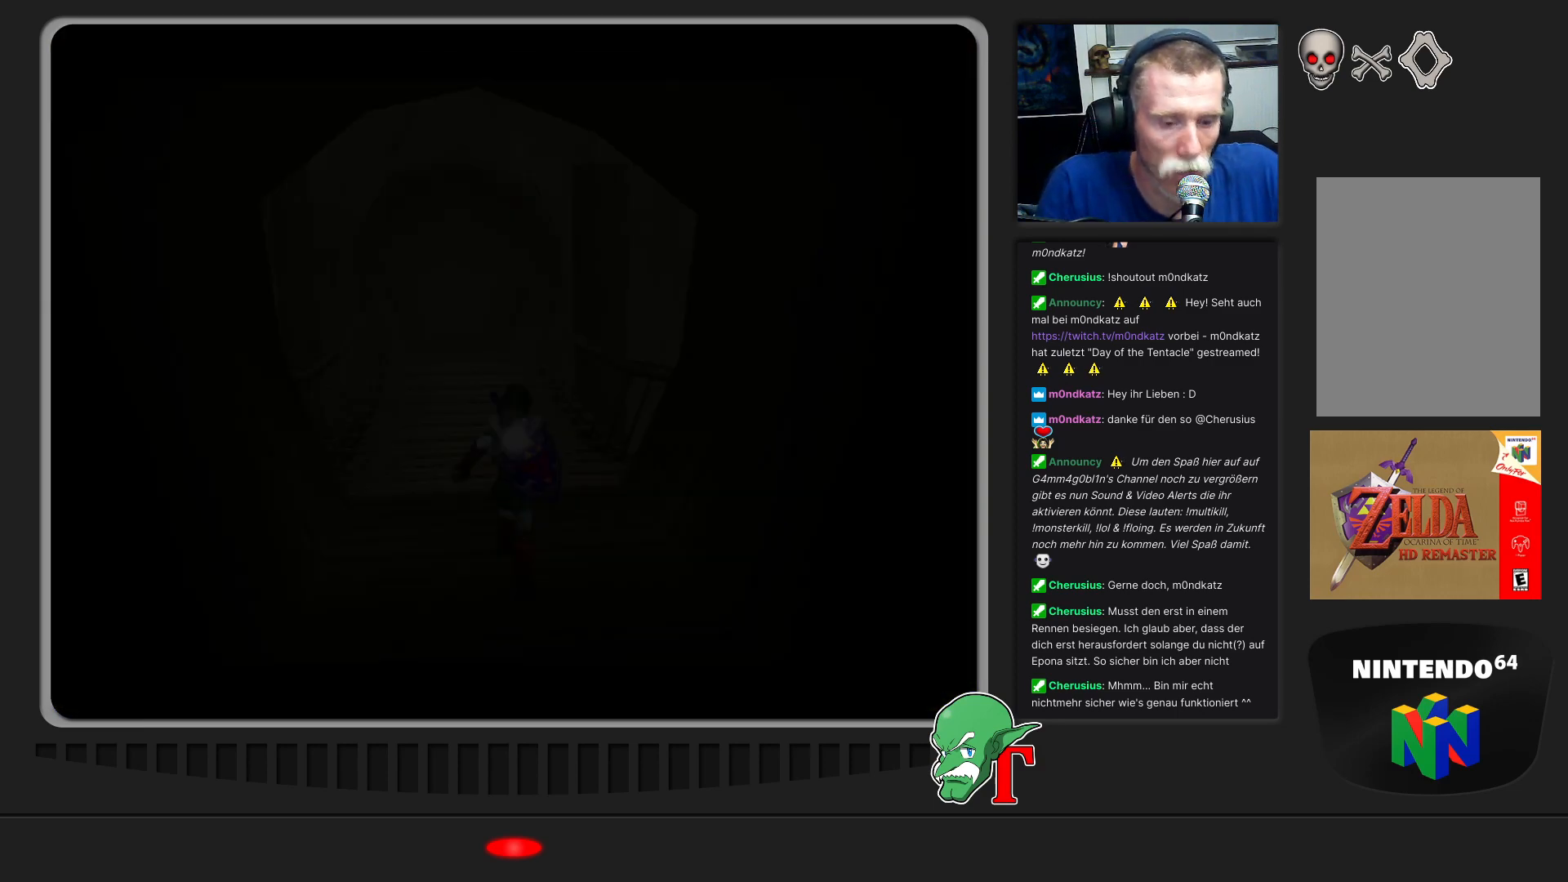
{"buttons": [], "left_stick": "up", "events": [[467, "left_stick", "up"]]}
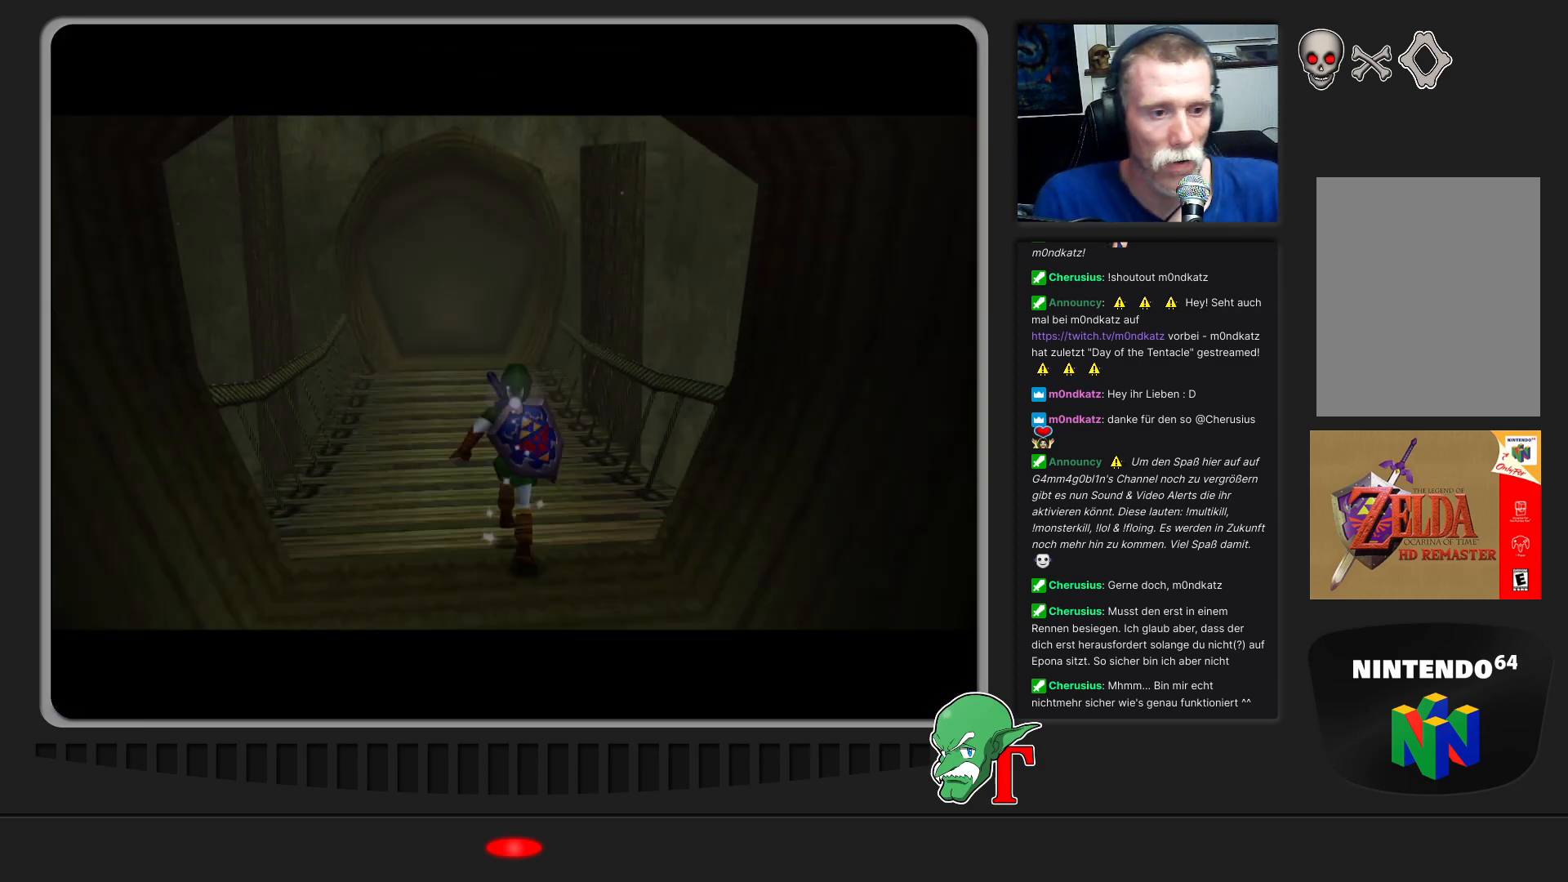
{"buttons": [], "left_stick": "up", "events": []}
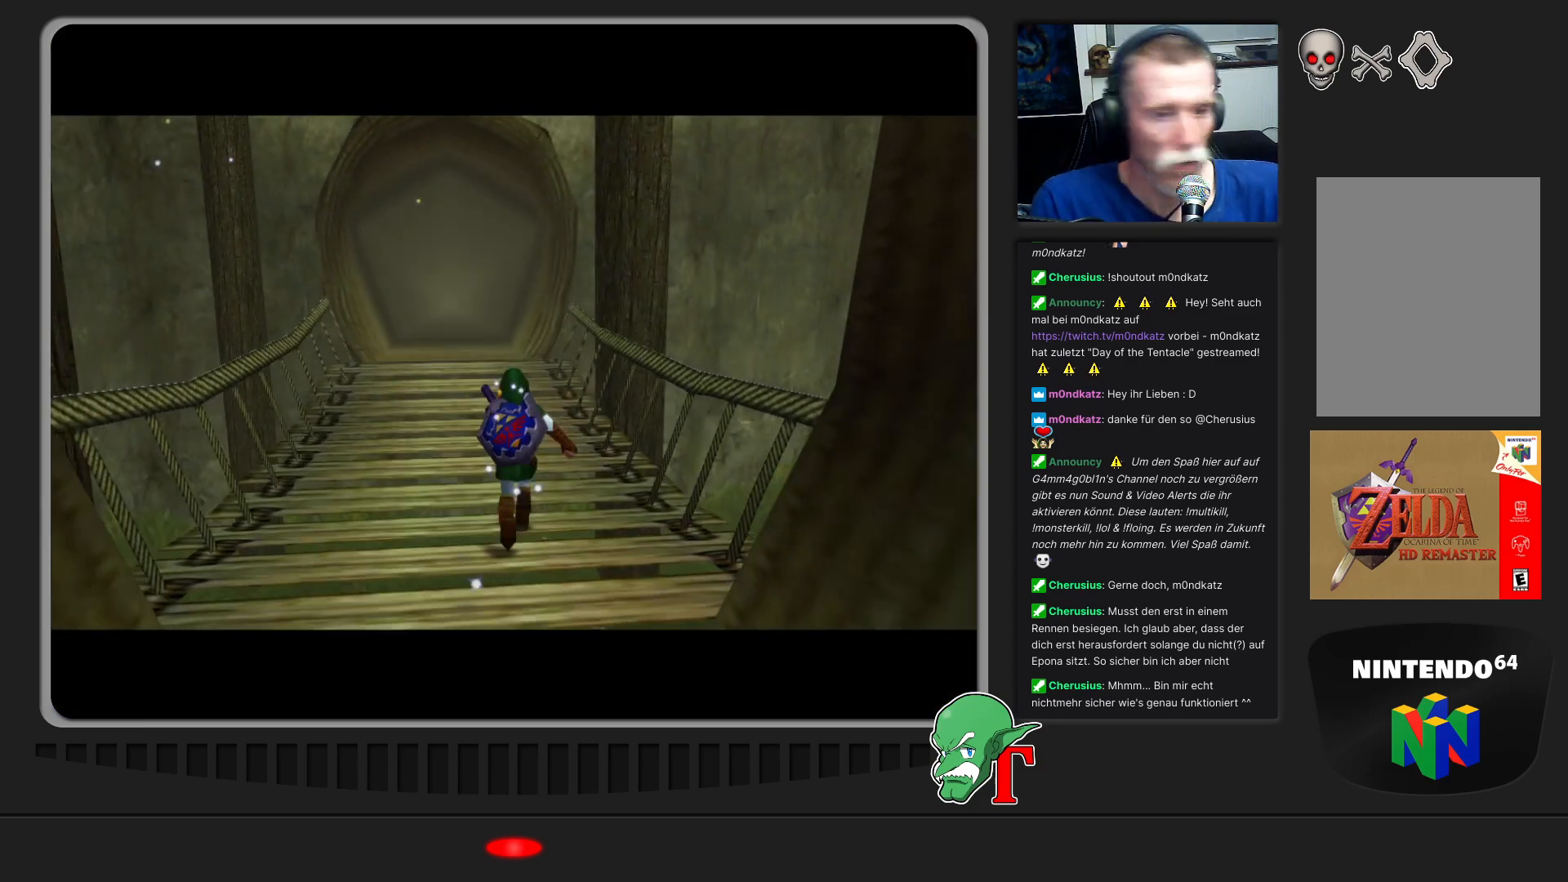
{"buttons": [], "left_stick": "up", "events": []}
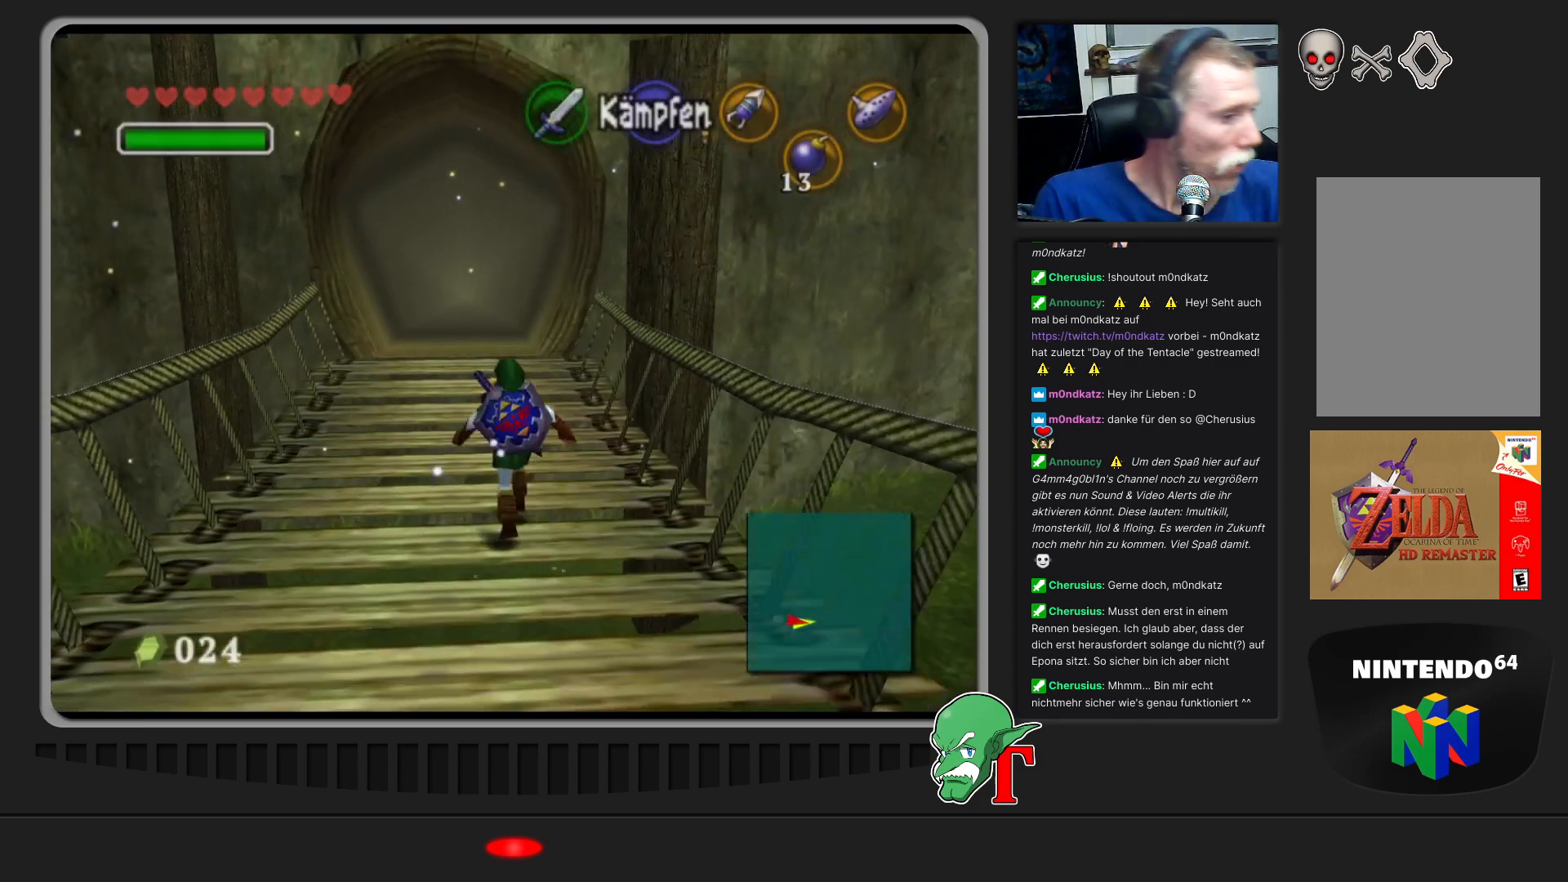
{"buttons": [], "left_stick": "up", "events": []}
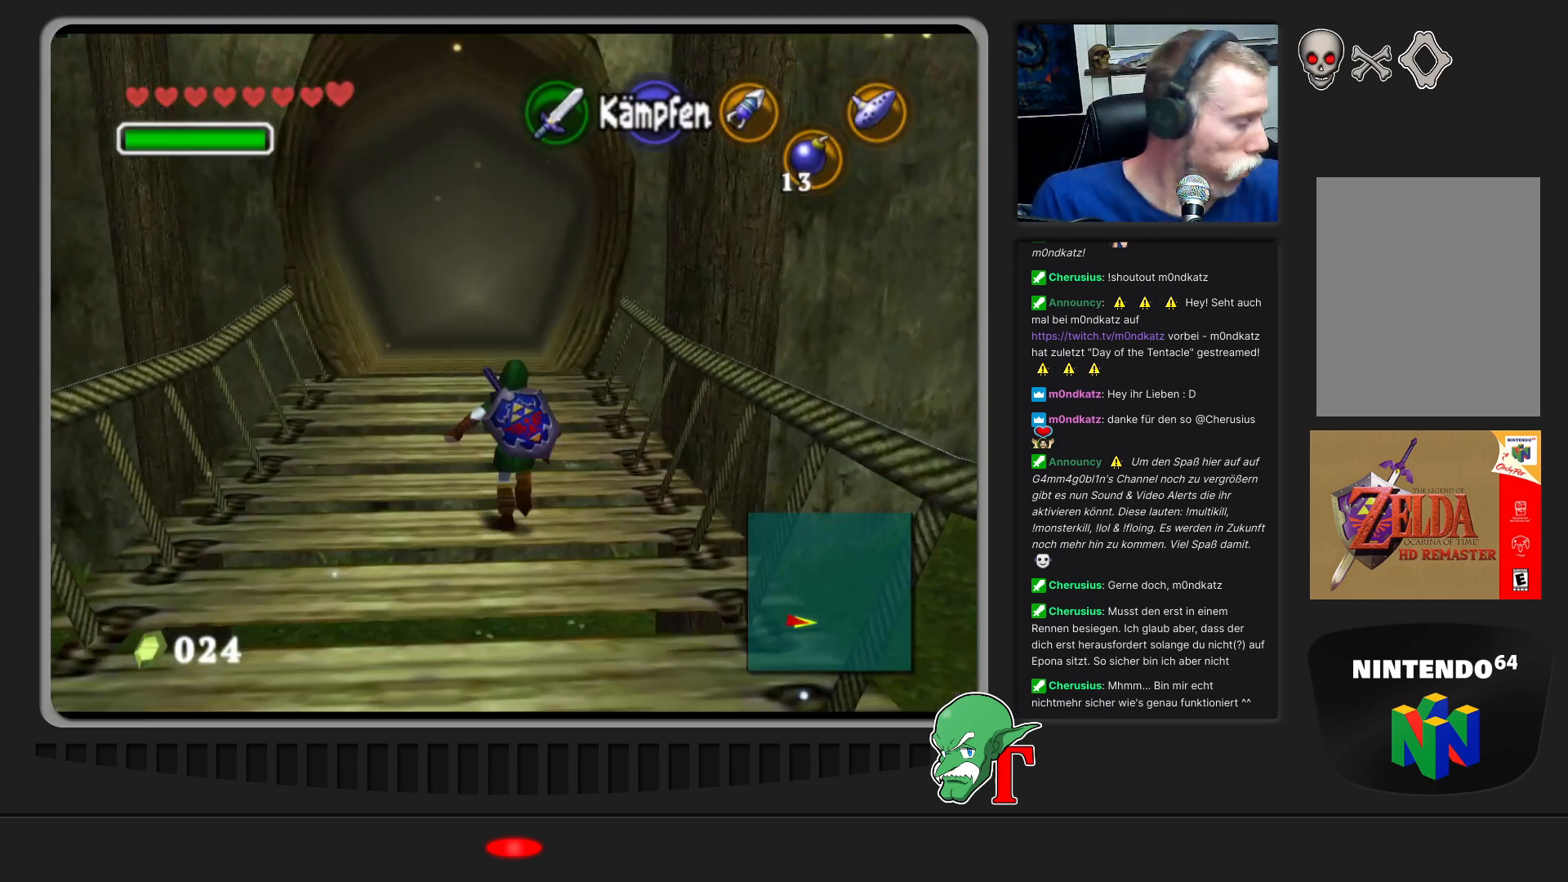
{"buttons": [], "left_stick": "up", "events": []}
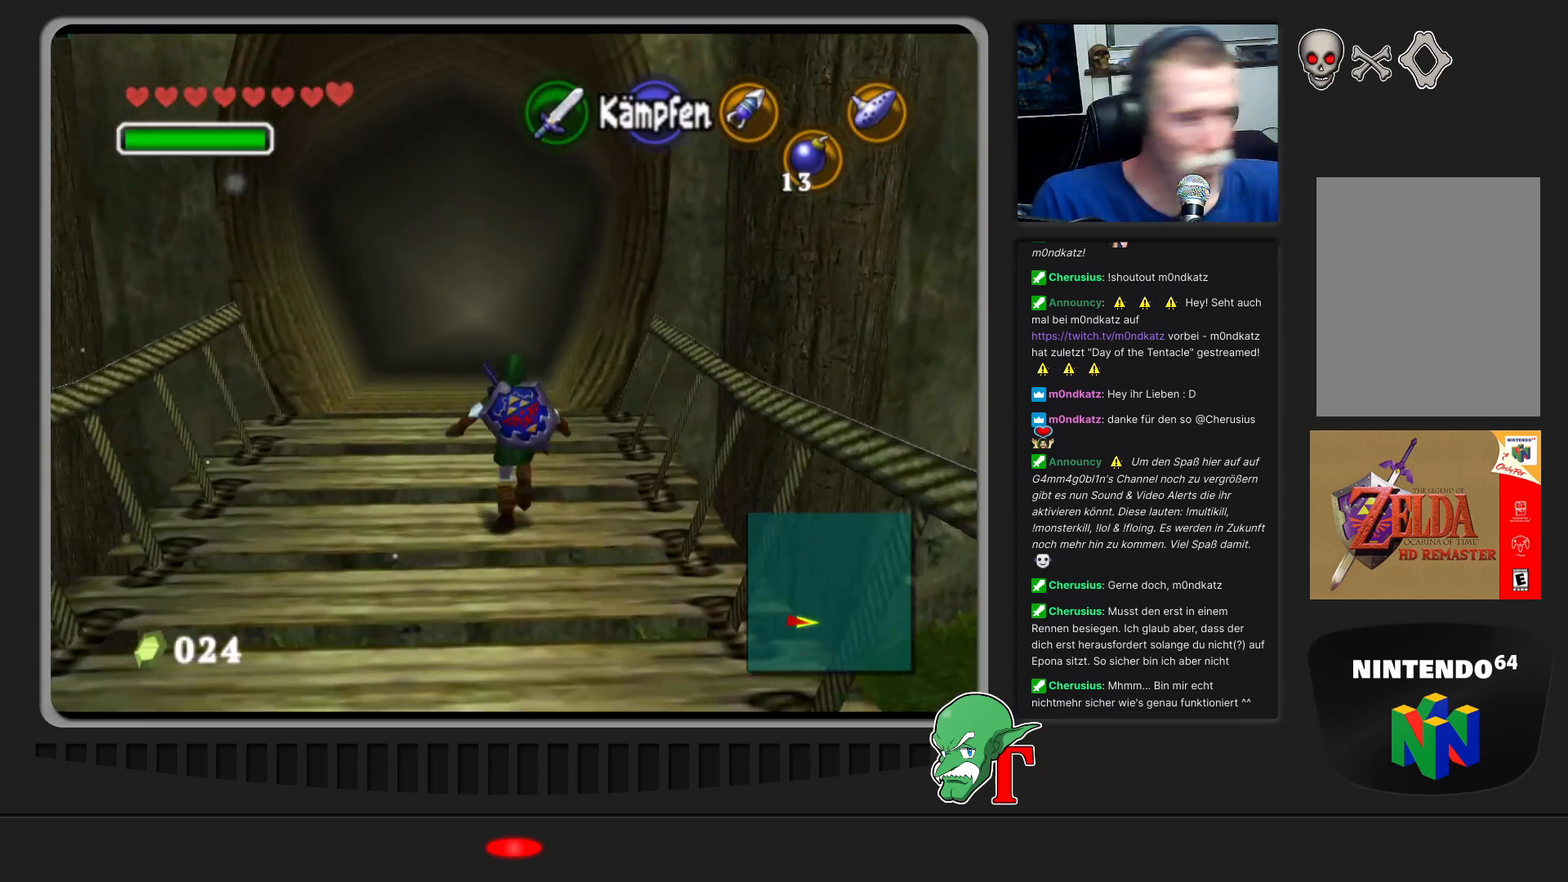
{"buttons": [], "left_stick": "up", "events": []}
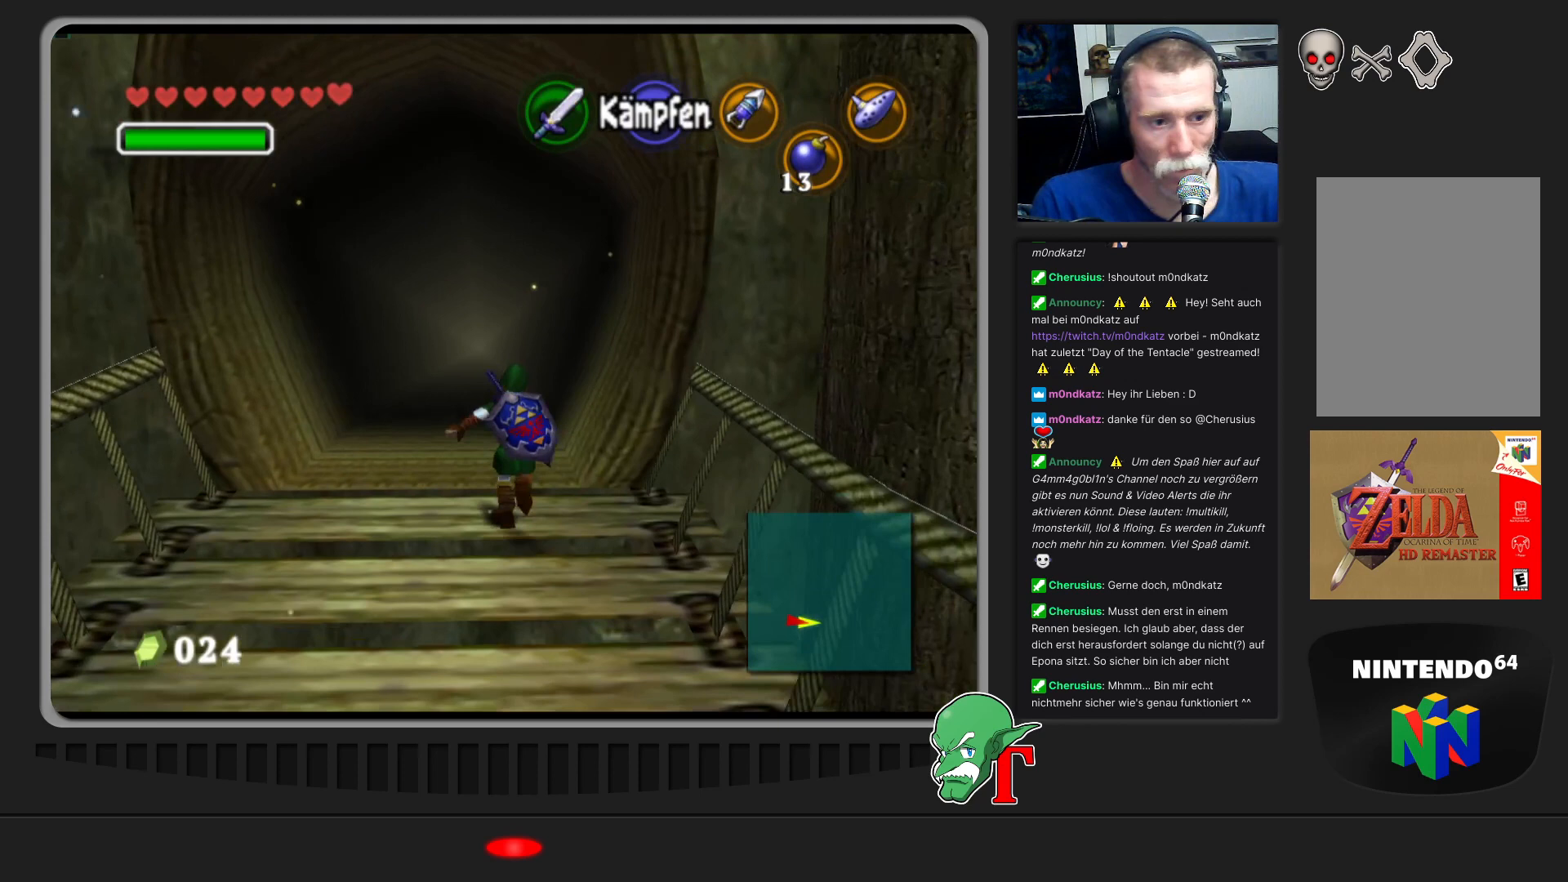
{"buttons": [], "left_stick": "up", "events": [[267, "A", "down"], [500, "A", "up"]]}
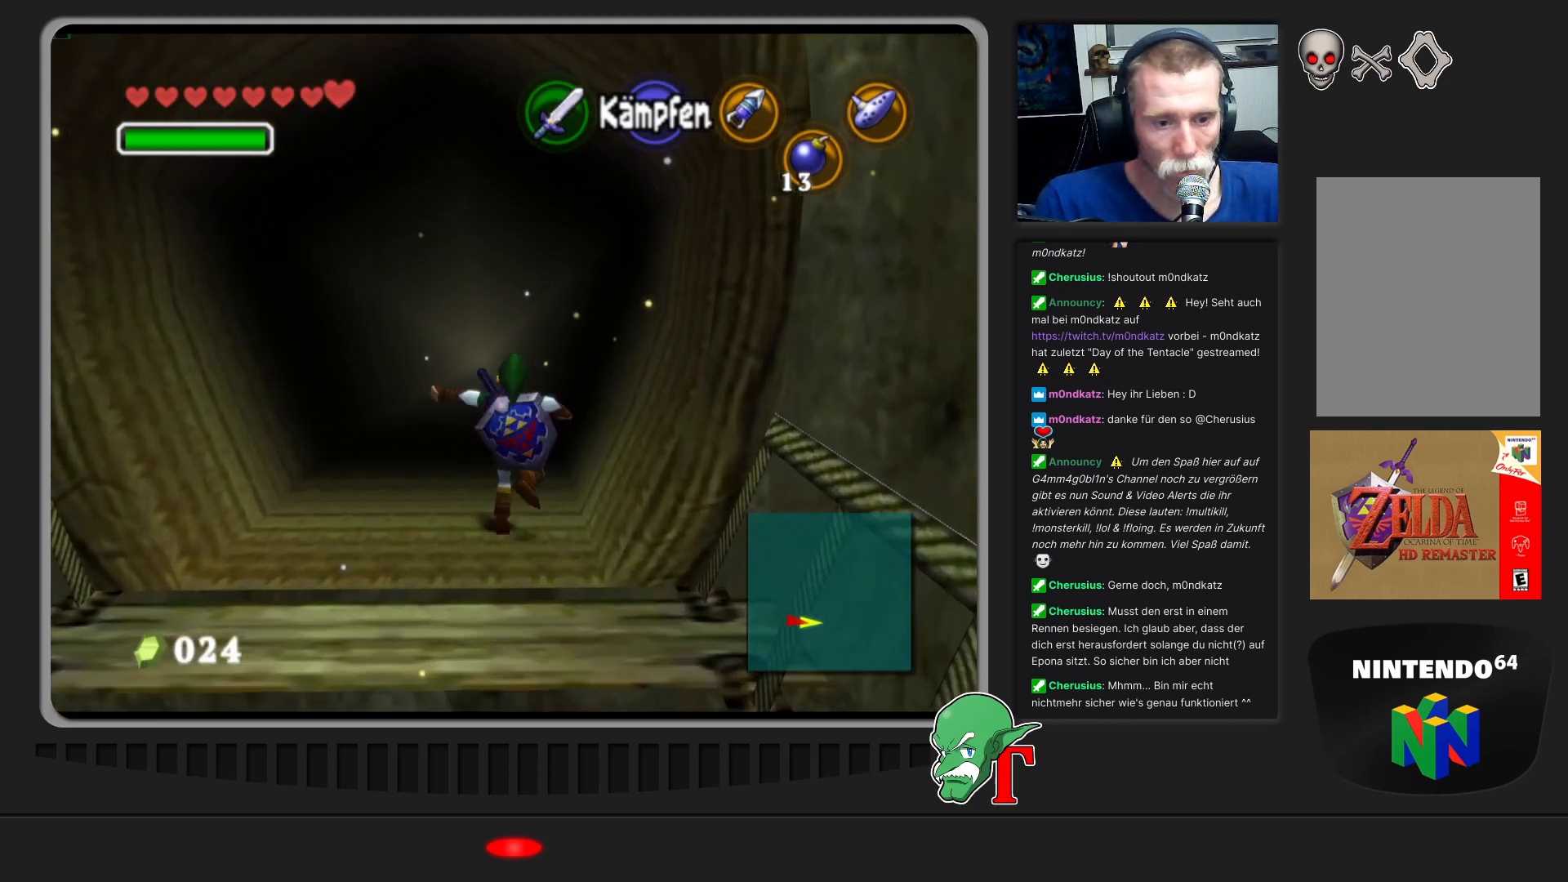
{"buttons": [], "left_stick": "up", "events": []}
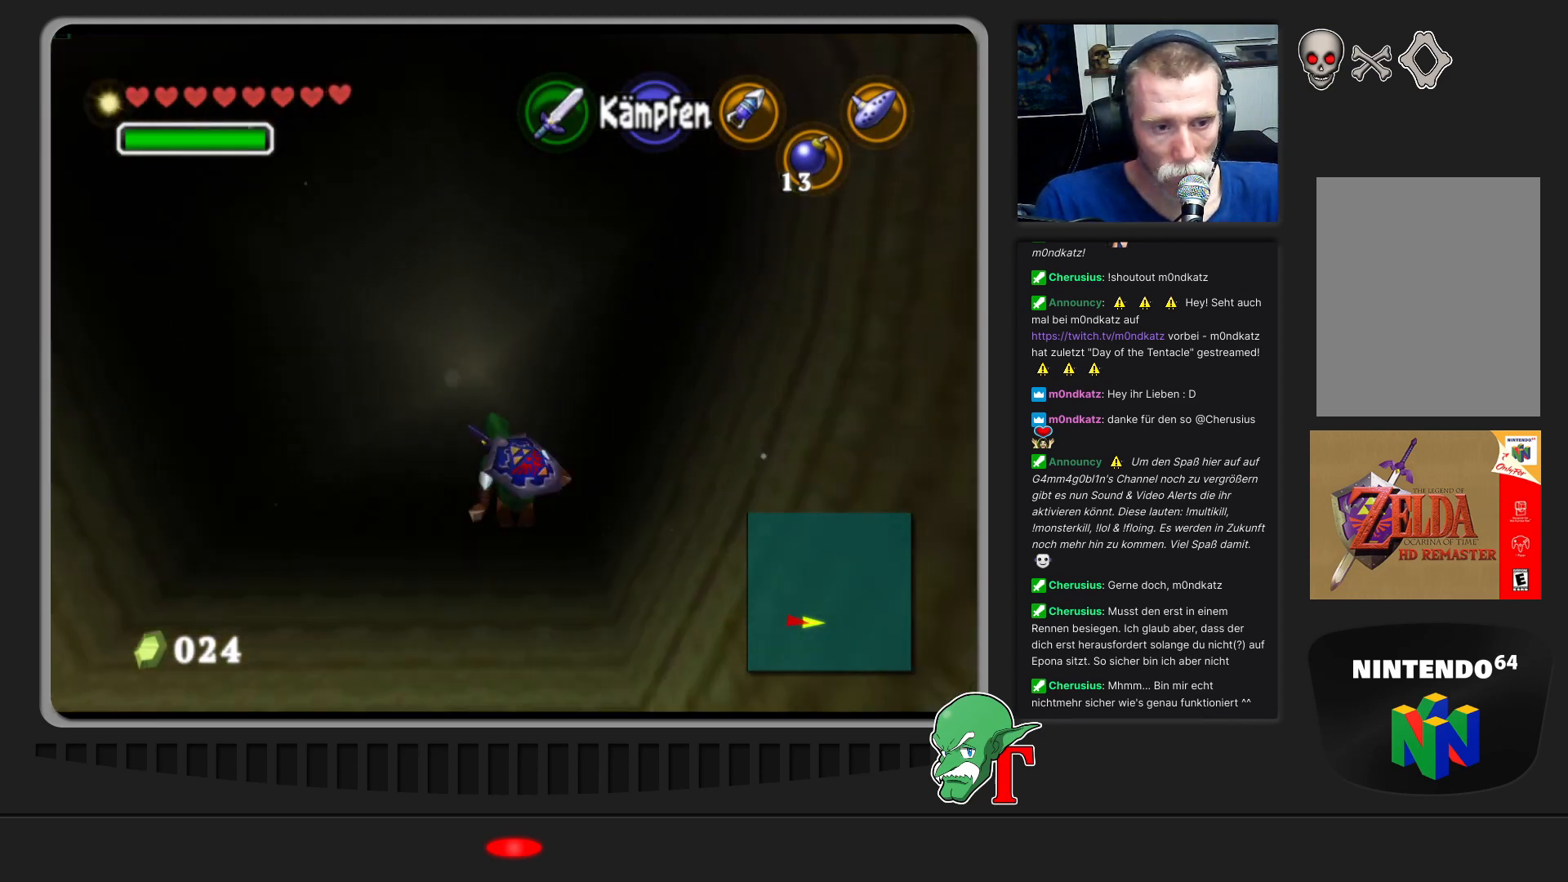
{"buttons": [], "left_stick": "up", "events": []}
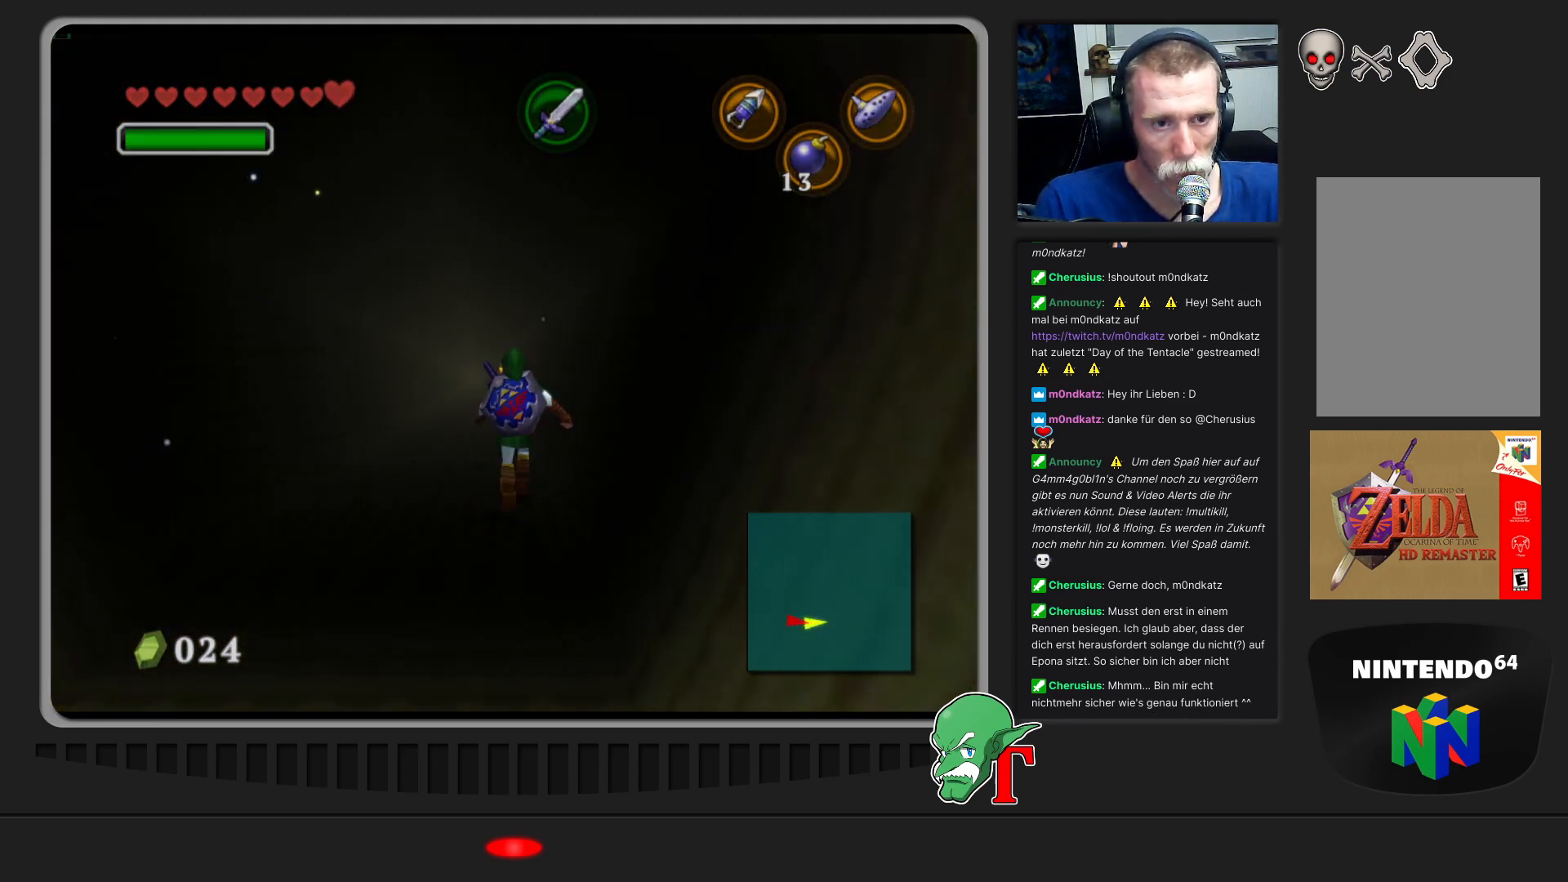
{"buttons": [], "left_stick": "center", "events": [[467, "left_stick", "center"]]}
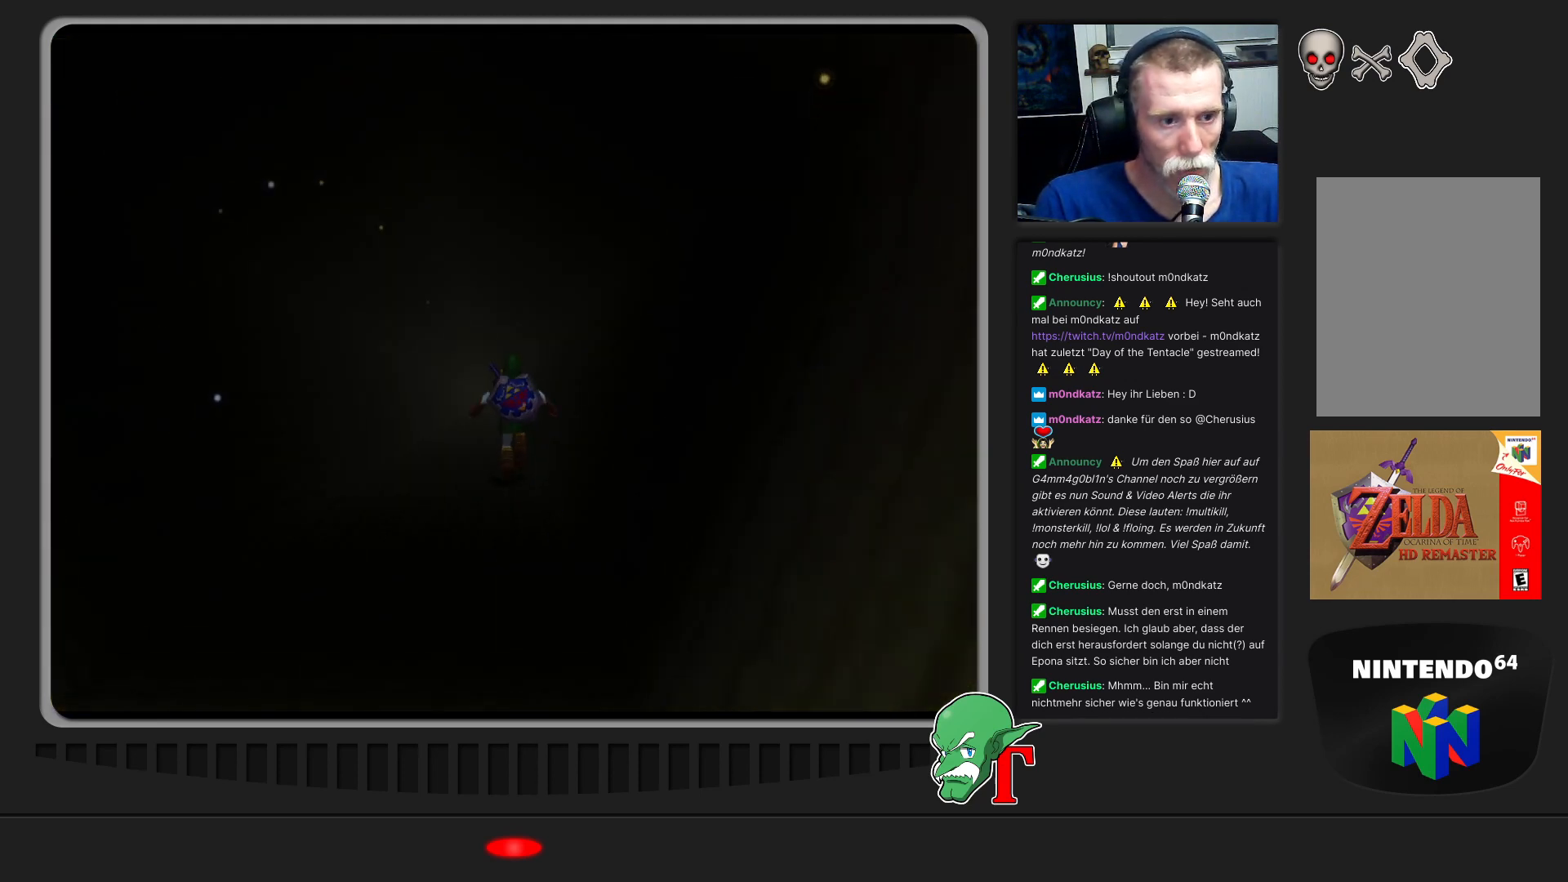
{"buttons": [], "left_stick": "center", "events": []}
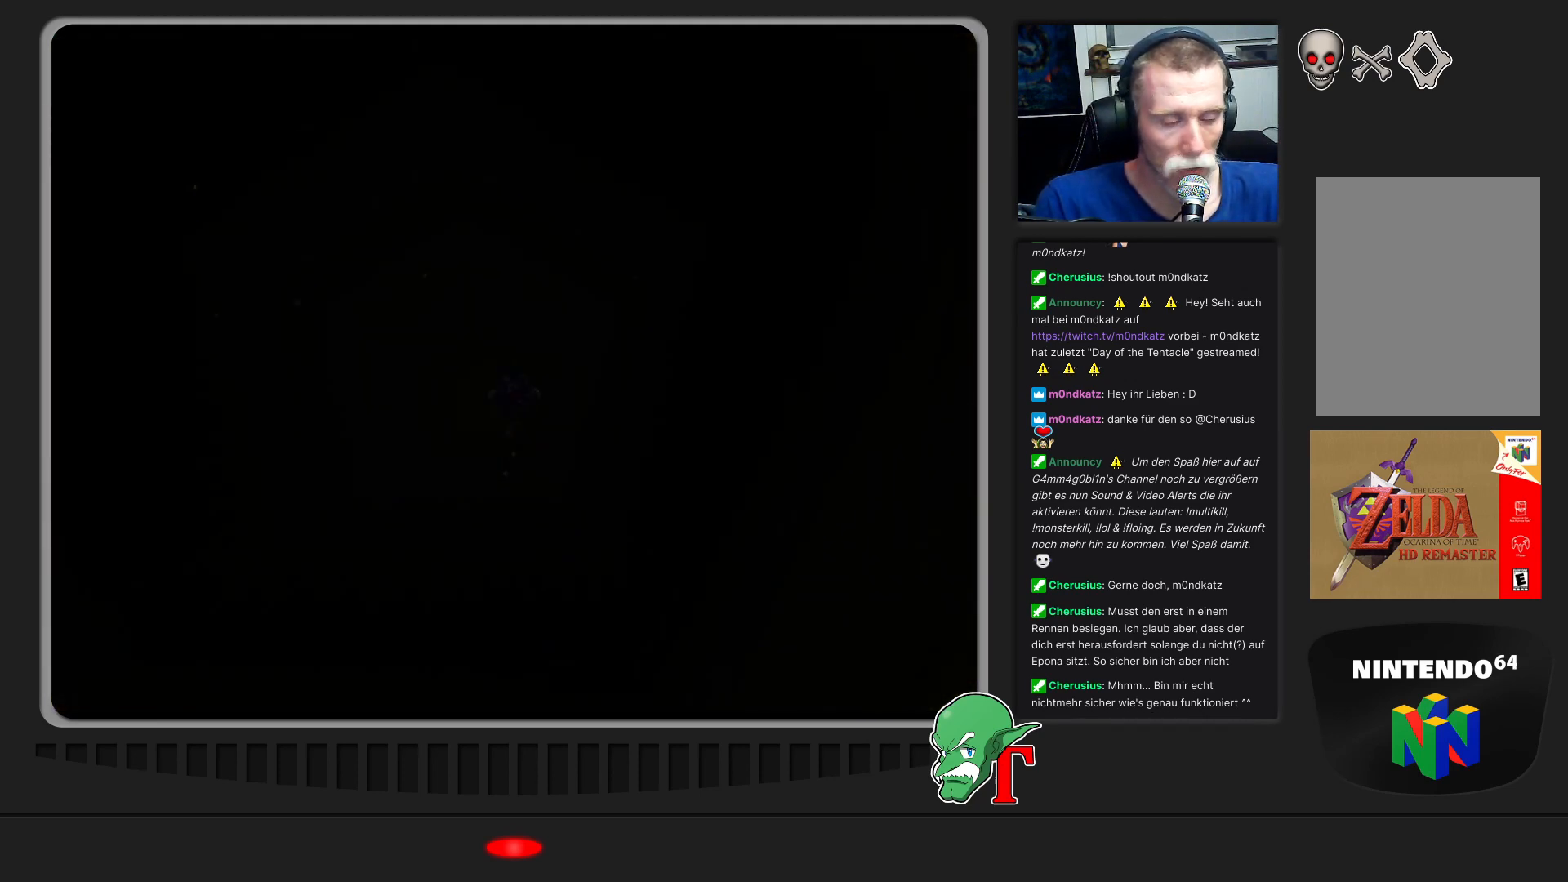
{"buttons": [], "left_stick": "center", "events": []}
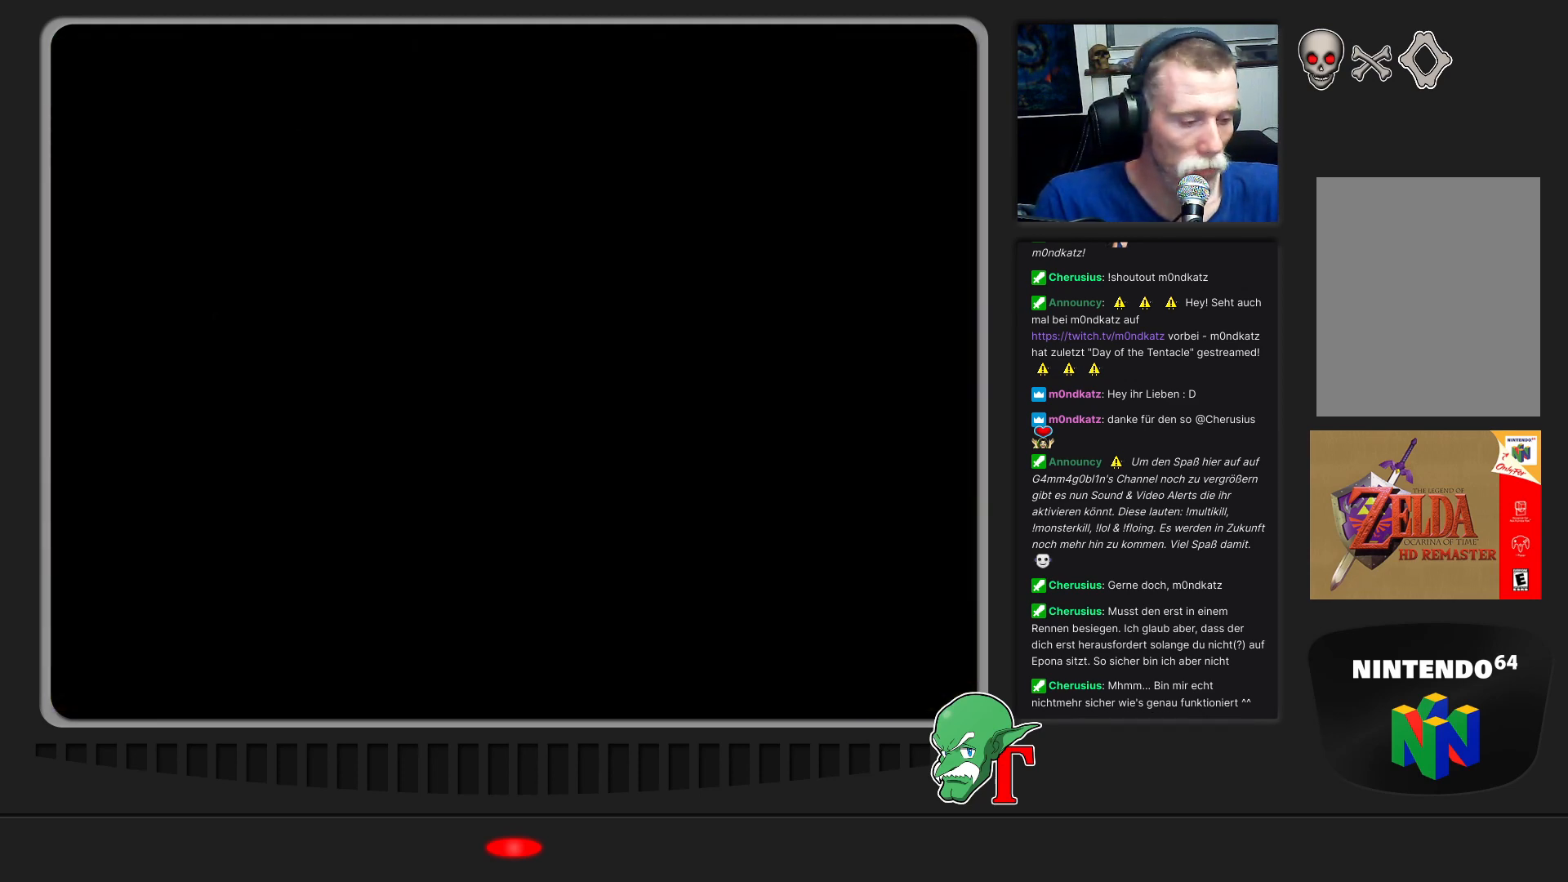
{"buttons": [], "left_stick": "center", "events": []}
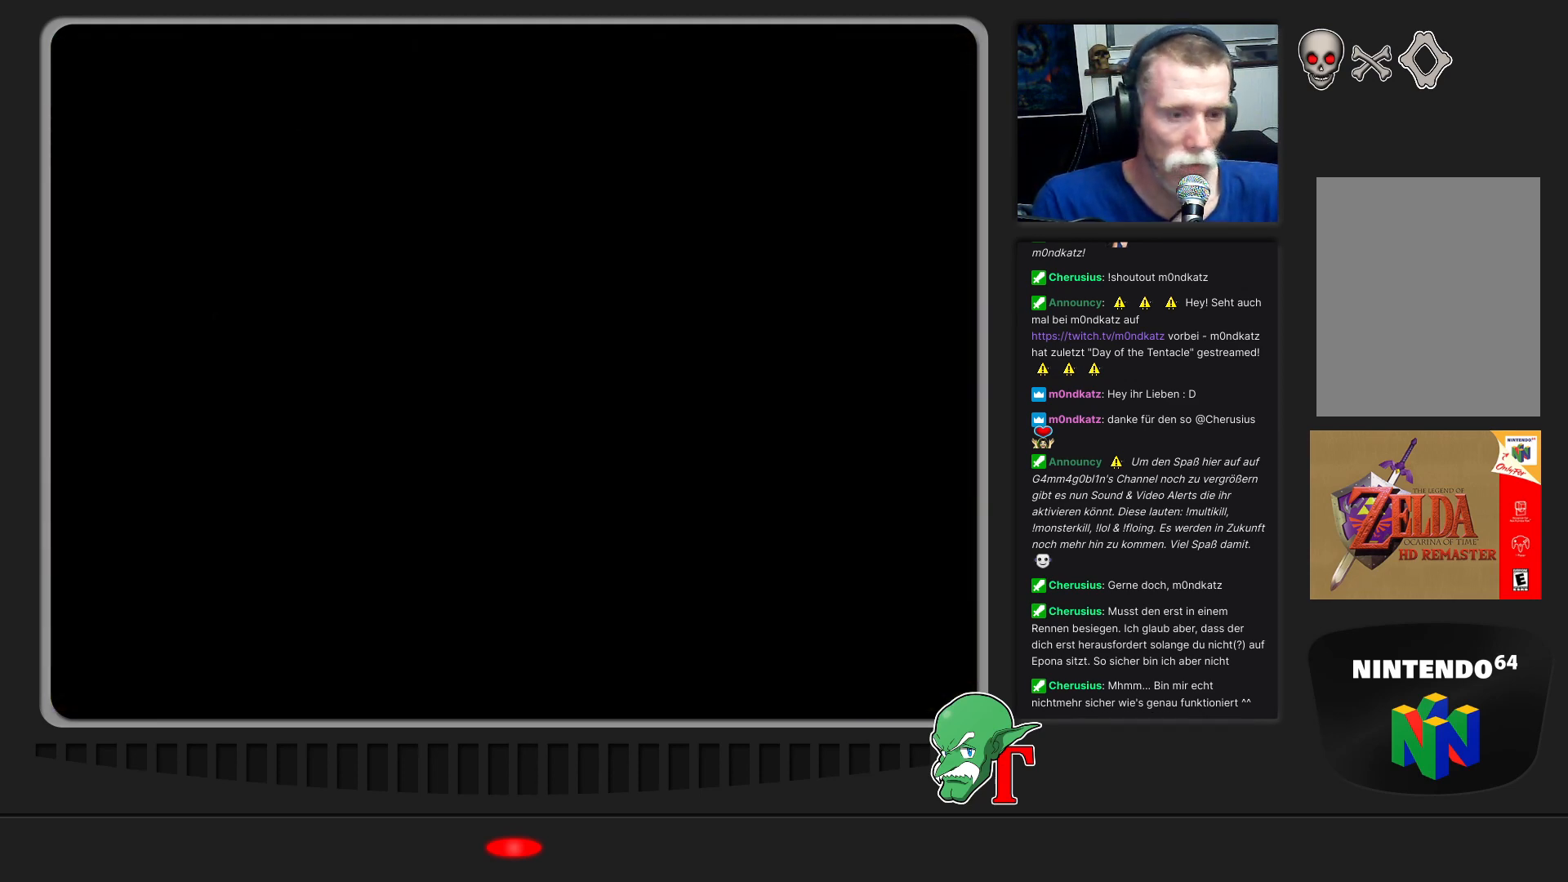
{"buttons": [], "left_stick": "center", "events": []}